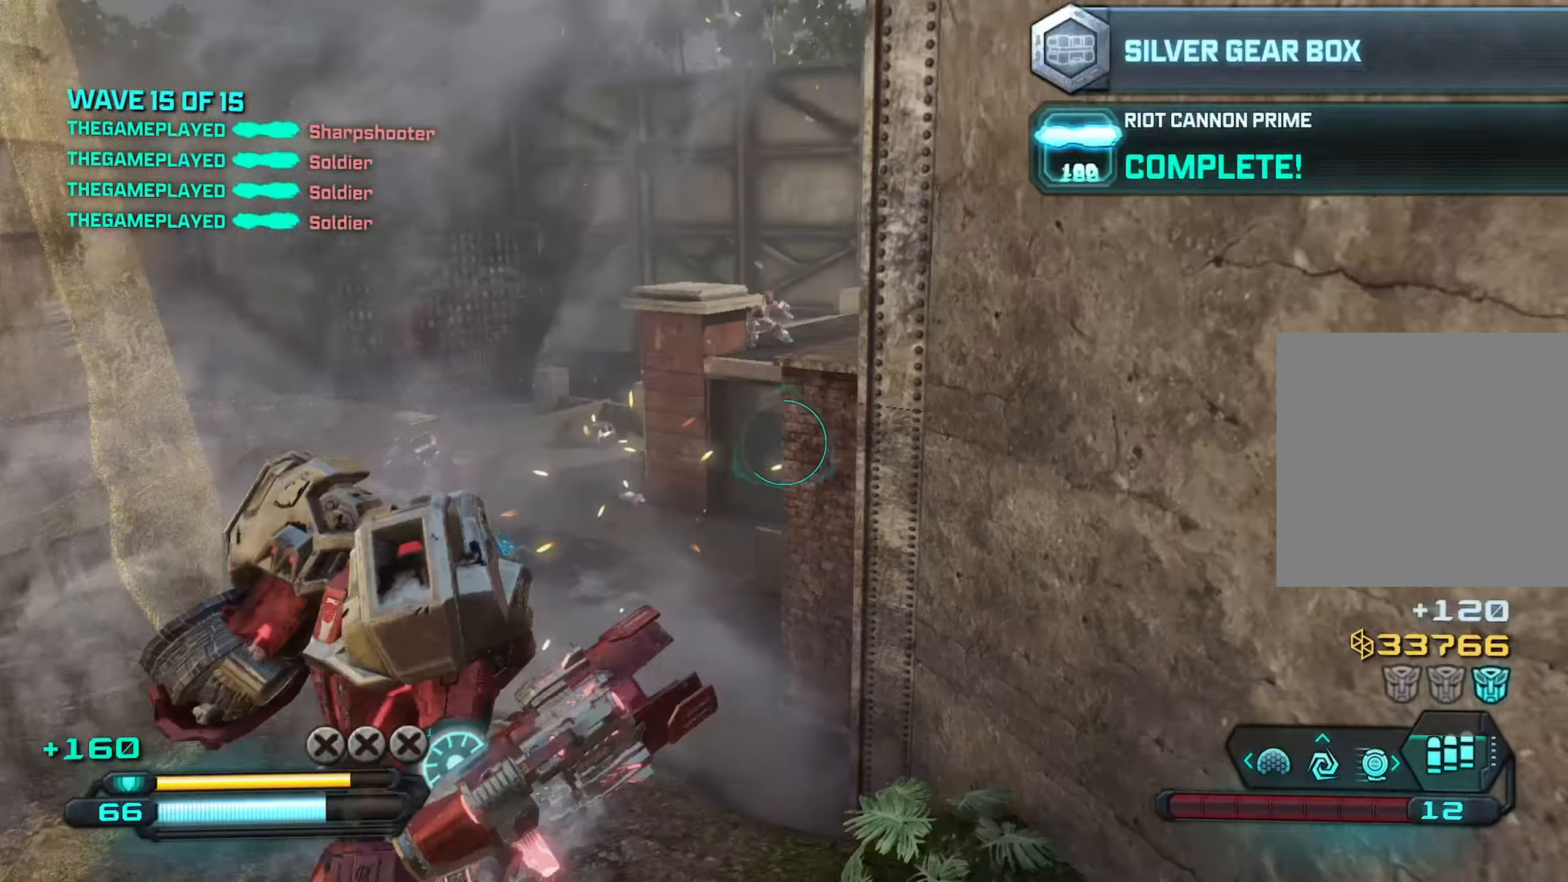
Gameplay with a controller (Xbox layout); each line is a JSON object with the inputs held at the frame after it. "events" lists button and stick changes between this image and that frame as [ms after this image, input, new state], when the widget could be followed in between.
{"buttons": [], "left_stick": "down-left", "right_stick": "up-left", "events": [[17, "left_stick", "up-left"], [200, "left_stick", "left"], [250, "right_stick", "up-right"], [450, "left_stick", "down-left"], [500, "right_stick", "up-left"]]}
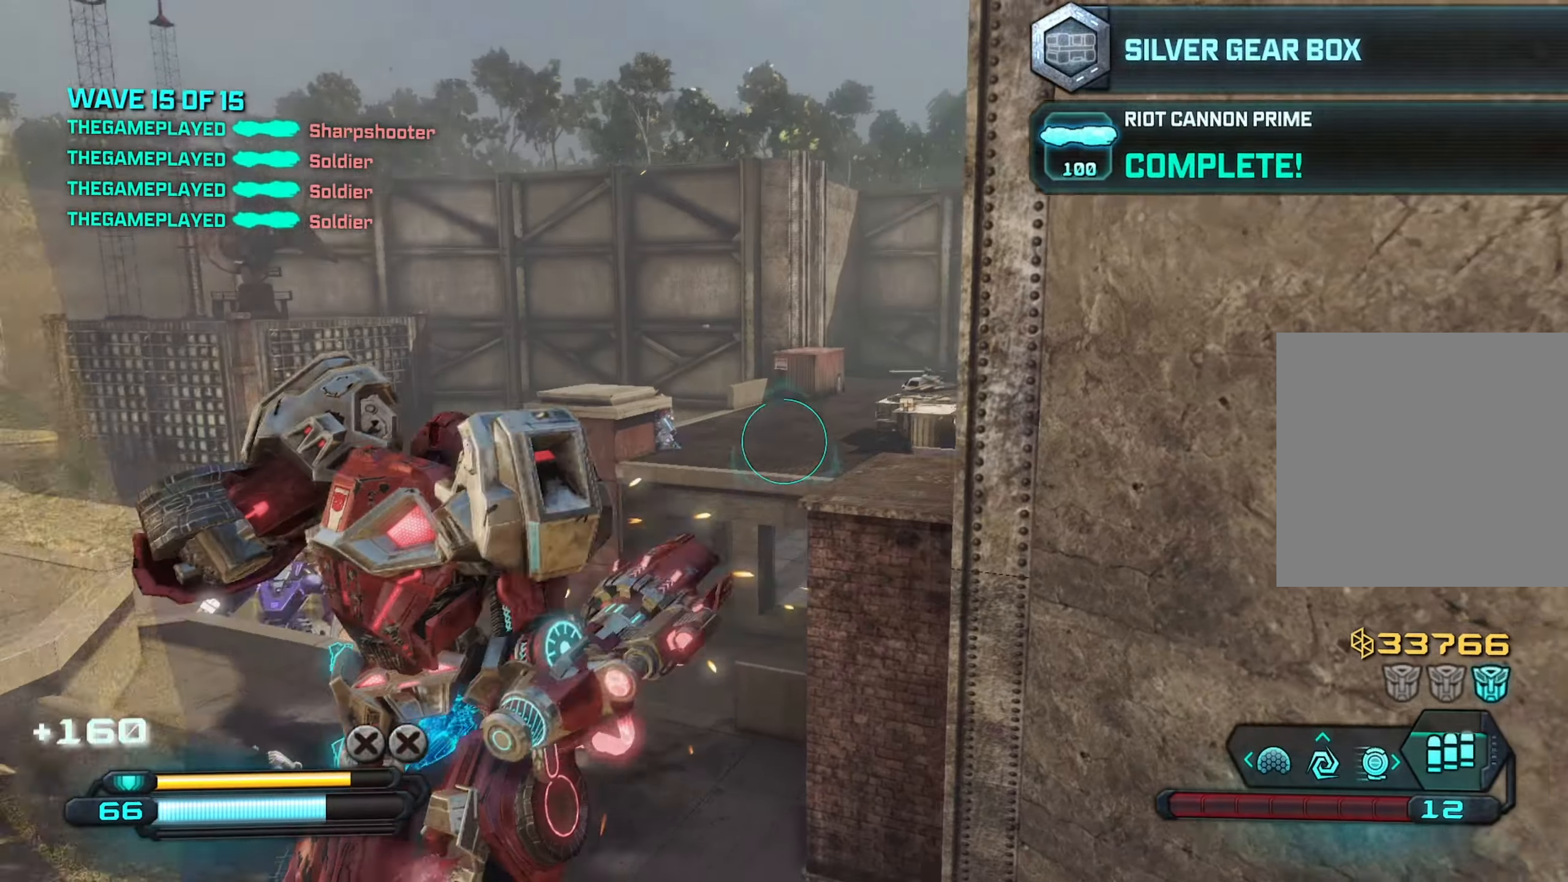
{"buttons": ["R2"], "left_stick": "down-right", "right_stick": "left", "events": [[50, "right_stick", "left"], [83, "R2", "down"], [133, "left_stick", "down-right"]]}
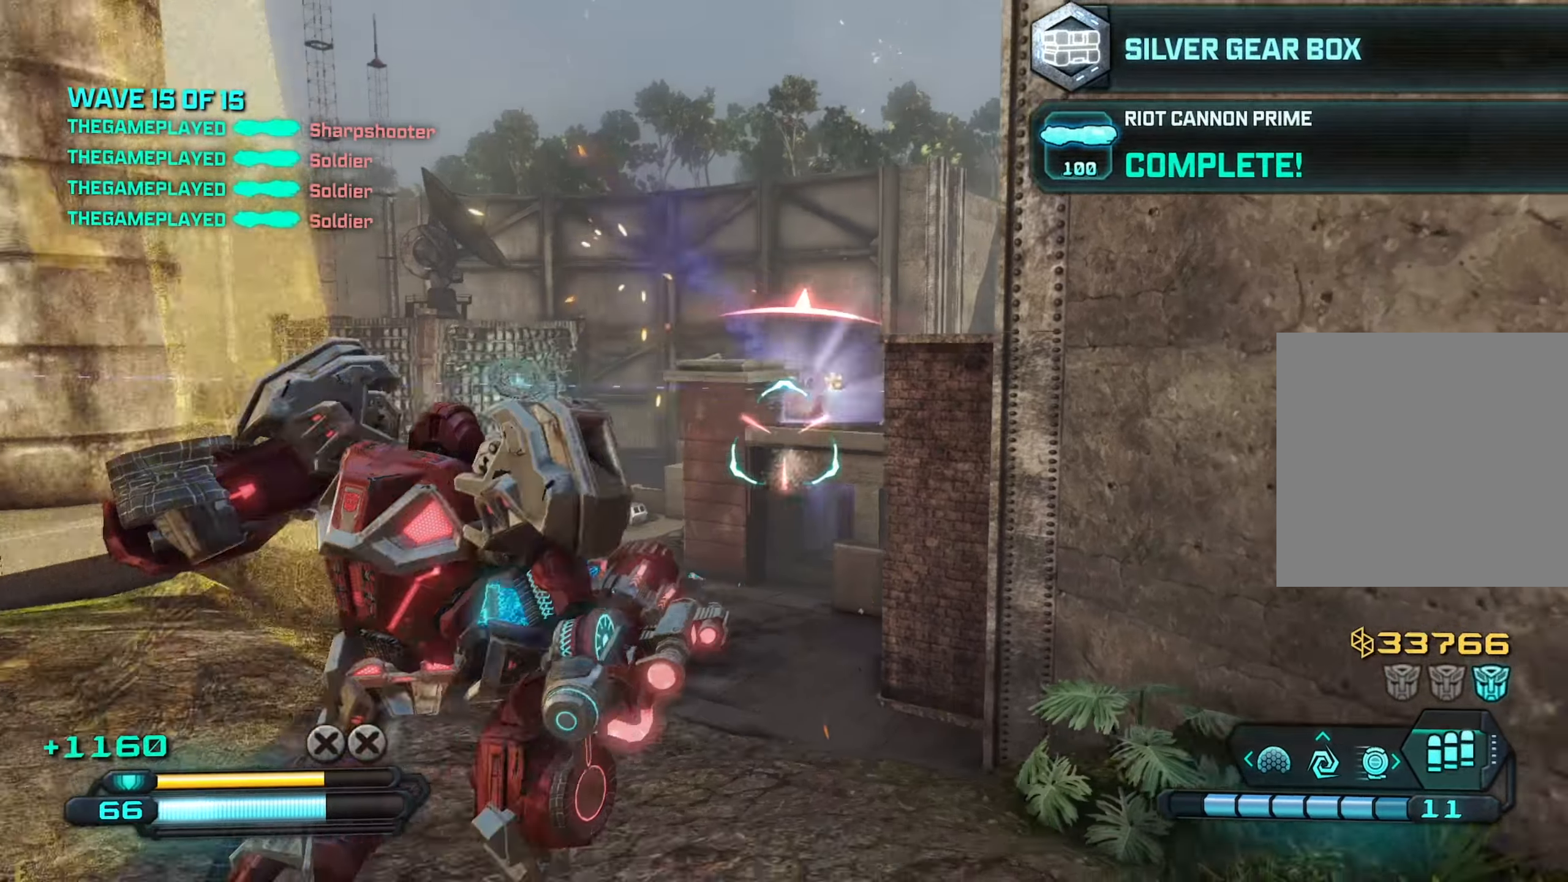
{"buttons": ["R2"], "left_stick": "down-left", "right_stick": "up-left", "events": [[17, "right_stick", "up-left"], [167, "right_stick", "up"], [300, "right_stick", "up-left"], [467, "left_stick", "down-left"]]}
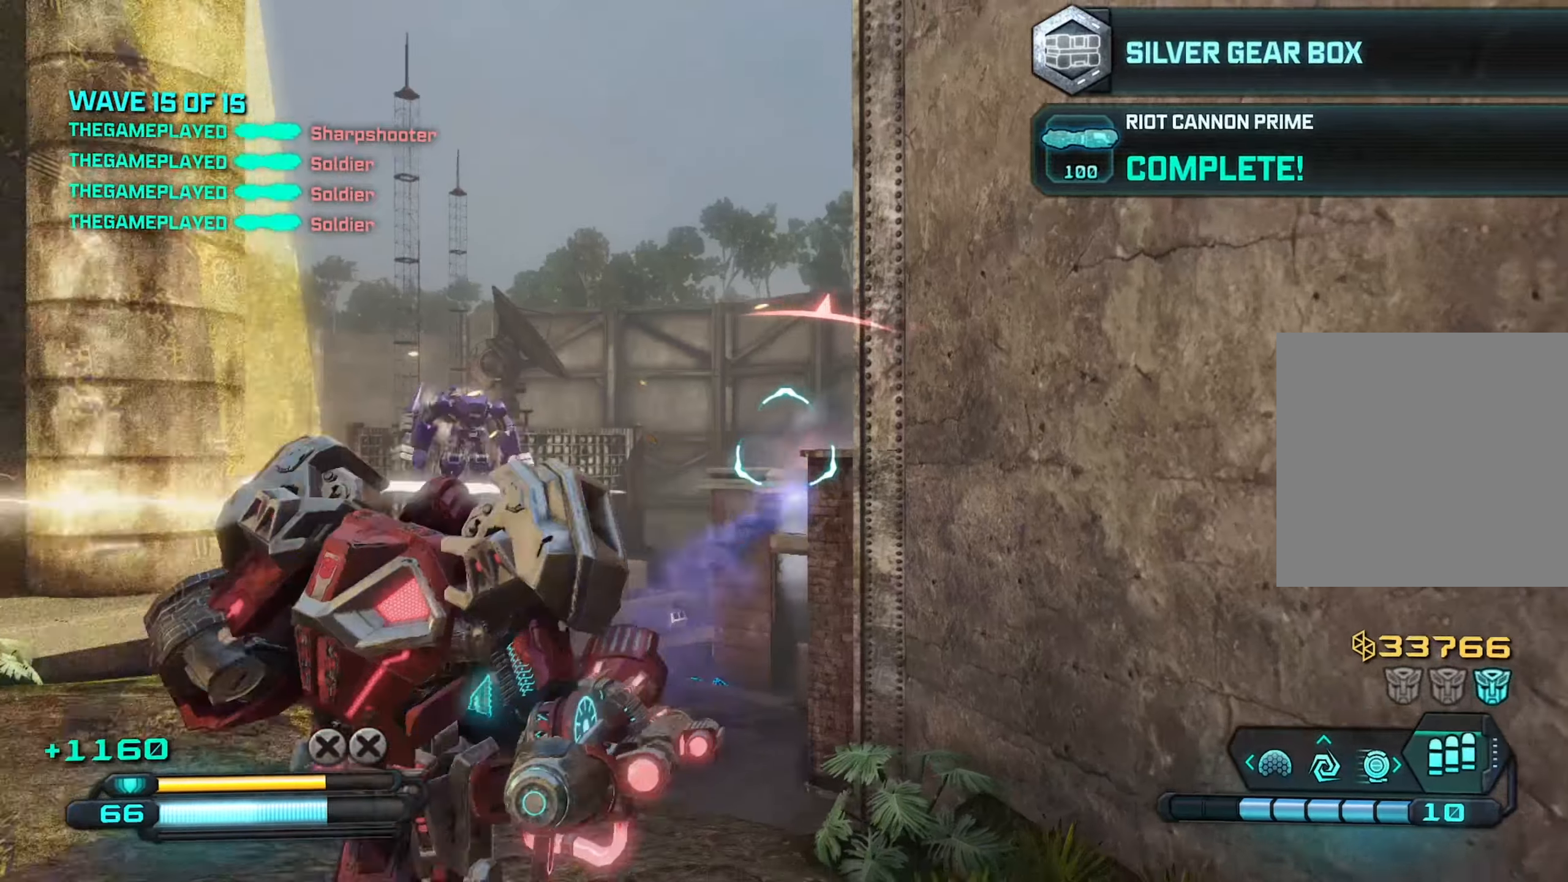
{"buttons": [], "left_stick": "down-left", "right_stick": "down-left", "events": [[17, "right_stick", "down"], [100, "left_stick", "up-left"], [150, "left_stick", "up-right"], [217, "right_stick", "down-left"], [267, "left_stick", "down-right"], [317, "left_stick", "down-left"], [417, "R2", "up"]]}
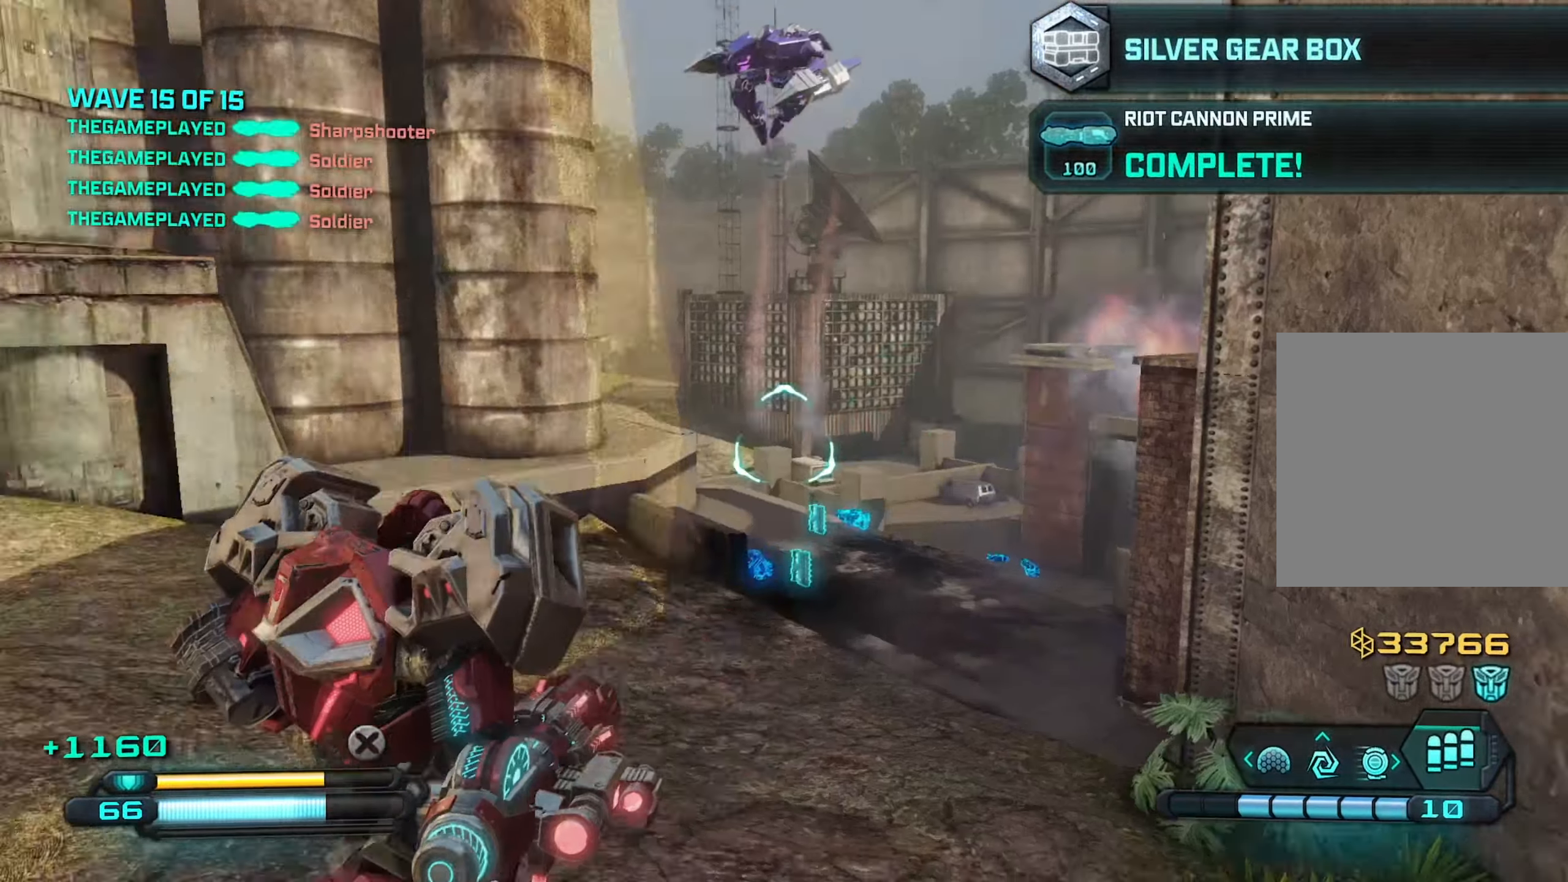
{"buttons": [], "left_stick": "up-left", "right_stick": "left", "events": [[117, "left_stick", "up-left"], [250, "A", "down"], [267, "right_stick", "left"], [400, "A", "up"]]}
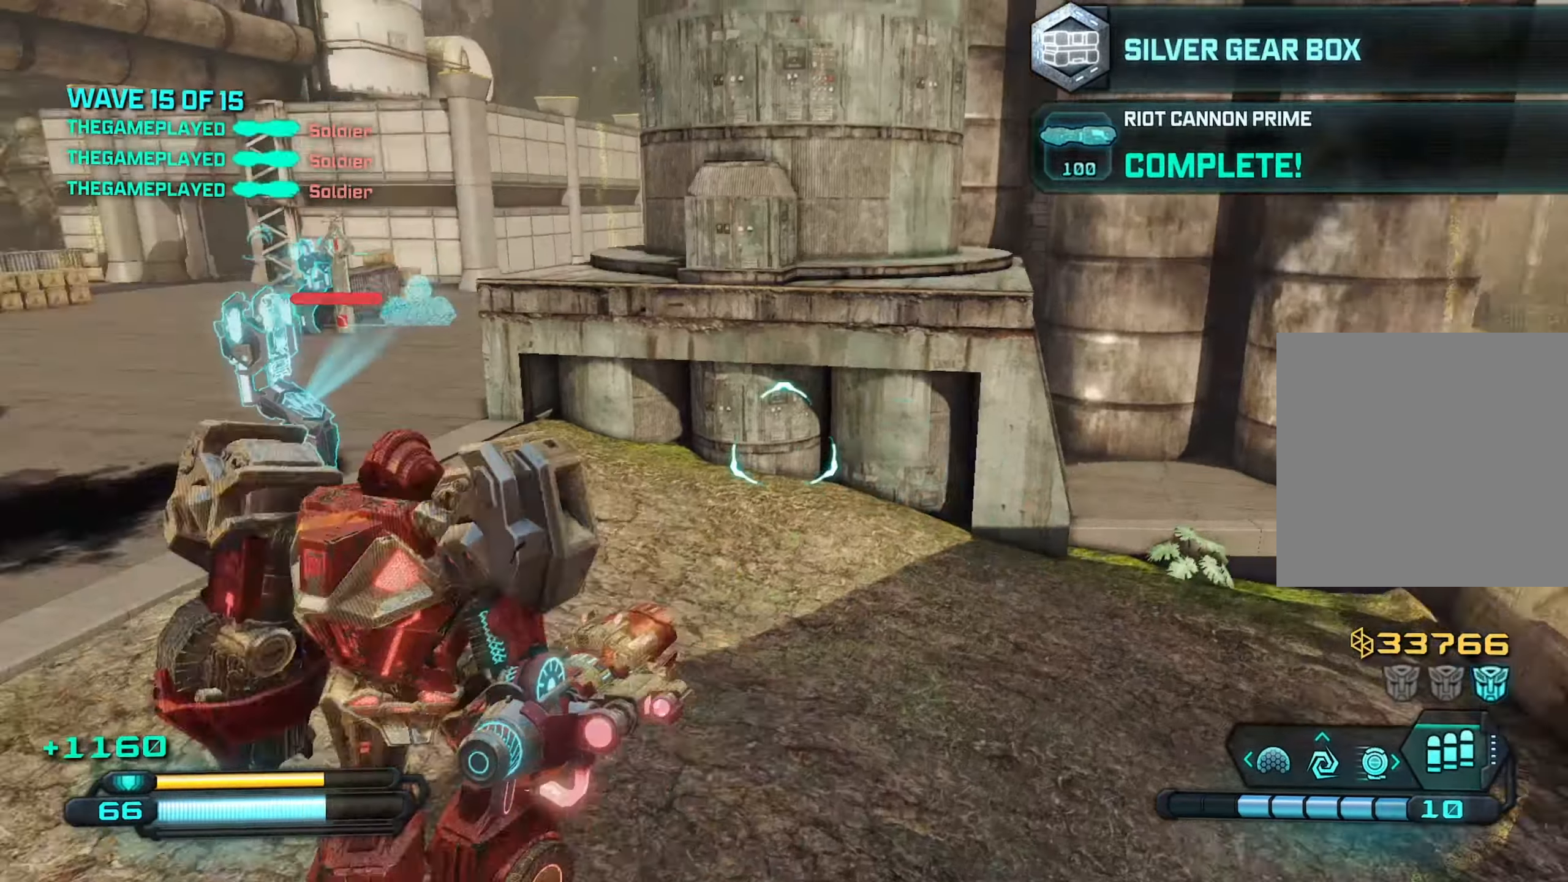
{"buttons": [], "left_stick": "up-left", "right_stick": "up-left", "events": [[150, "L1", "down"], [267, "L1", "up"], [284, "right_stick", "up-left"]]}
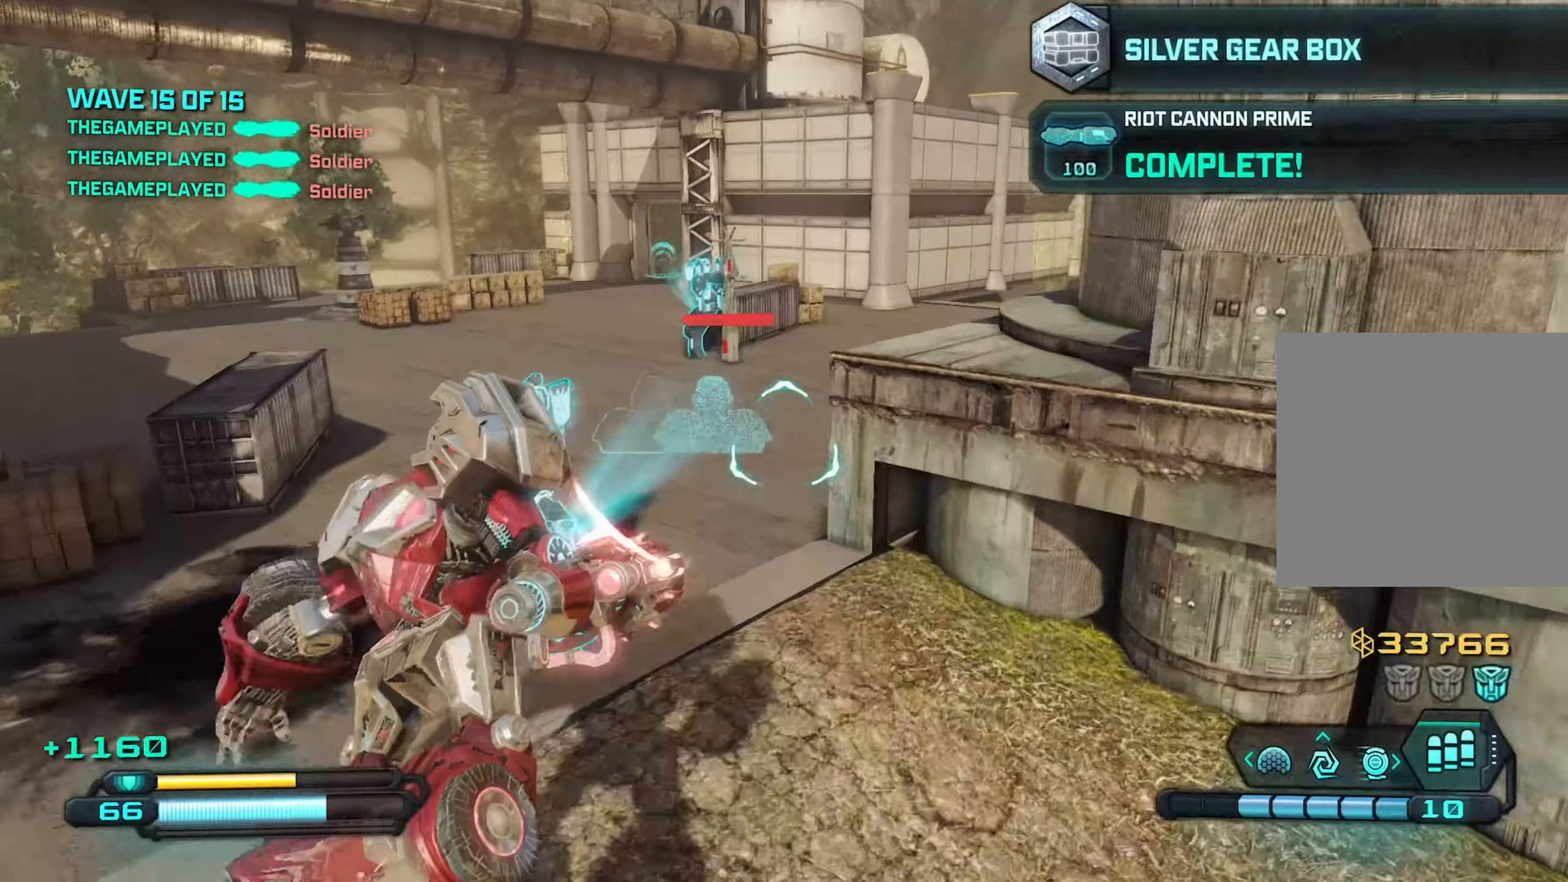
{"buttons": [], "left_stick": "down", "right_stick": "left", "events": [[100, "right_stick", "left"], [234, "X", "down"], [300, "left_stick", "down-right"], [334, "X", "up"], [367, "left_stick", "down"]]}
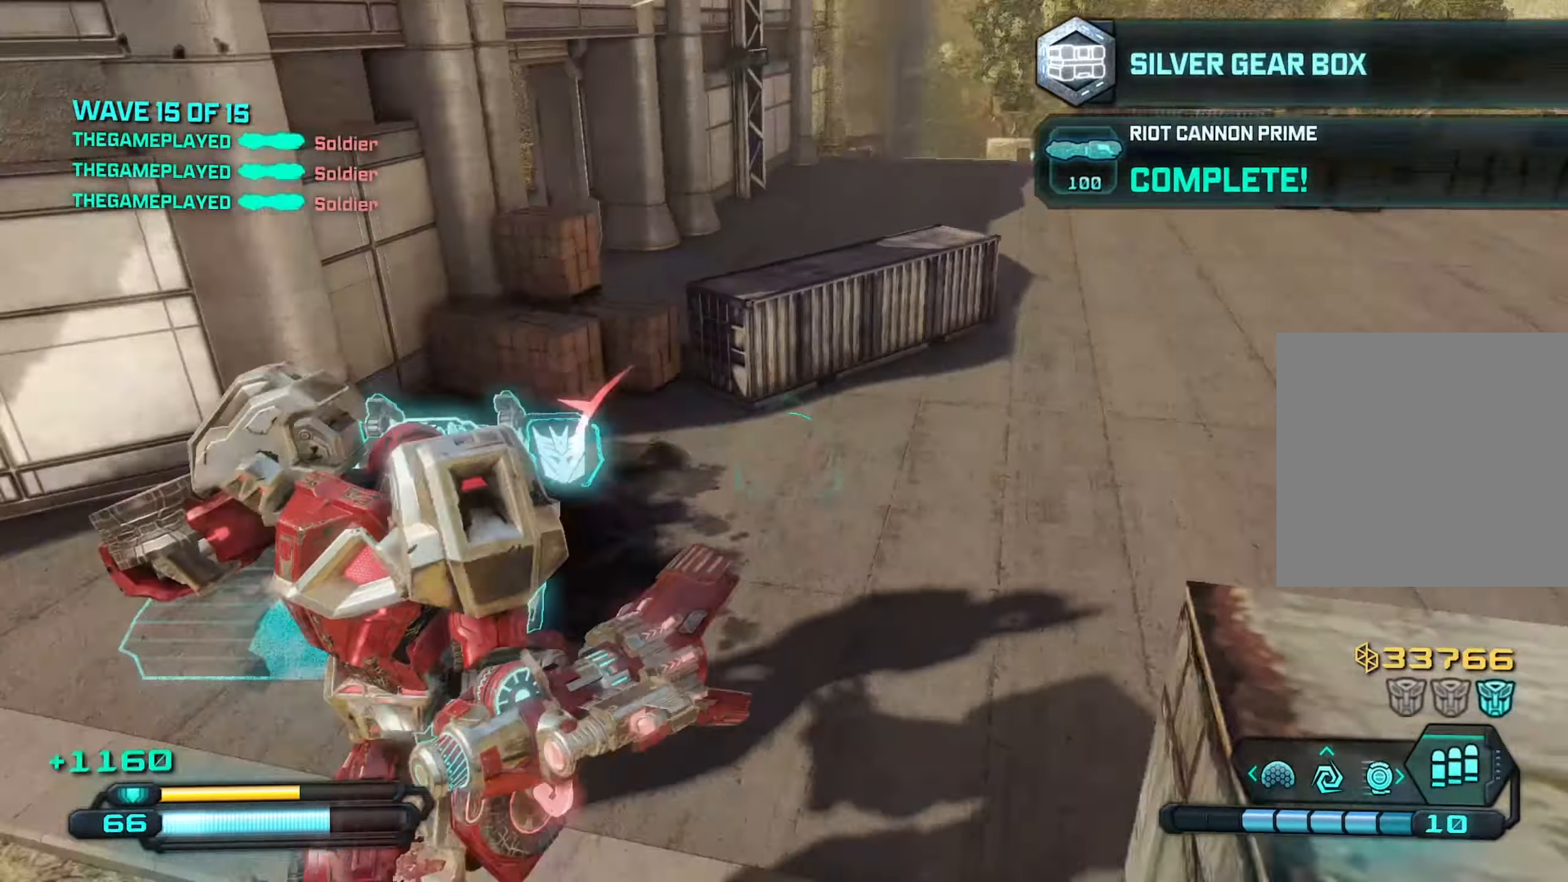
{"buttons": [], "left_stick": "up-left", "right_stick": "up-right", "events": [[100, "right_stick", "center"], [150, "left_stick", "left"], [217, "left_stick", "up-left"], [317, "right_stick", "up"], [367, "right_stick", "up-right"], [400, "X", "down"], [500, "X", "up"]]}
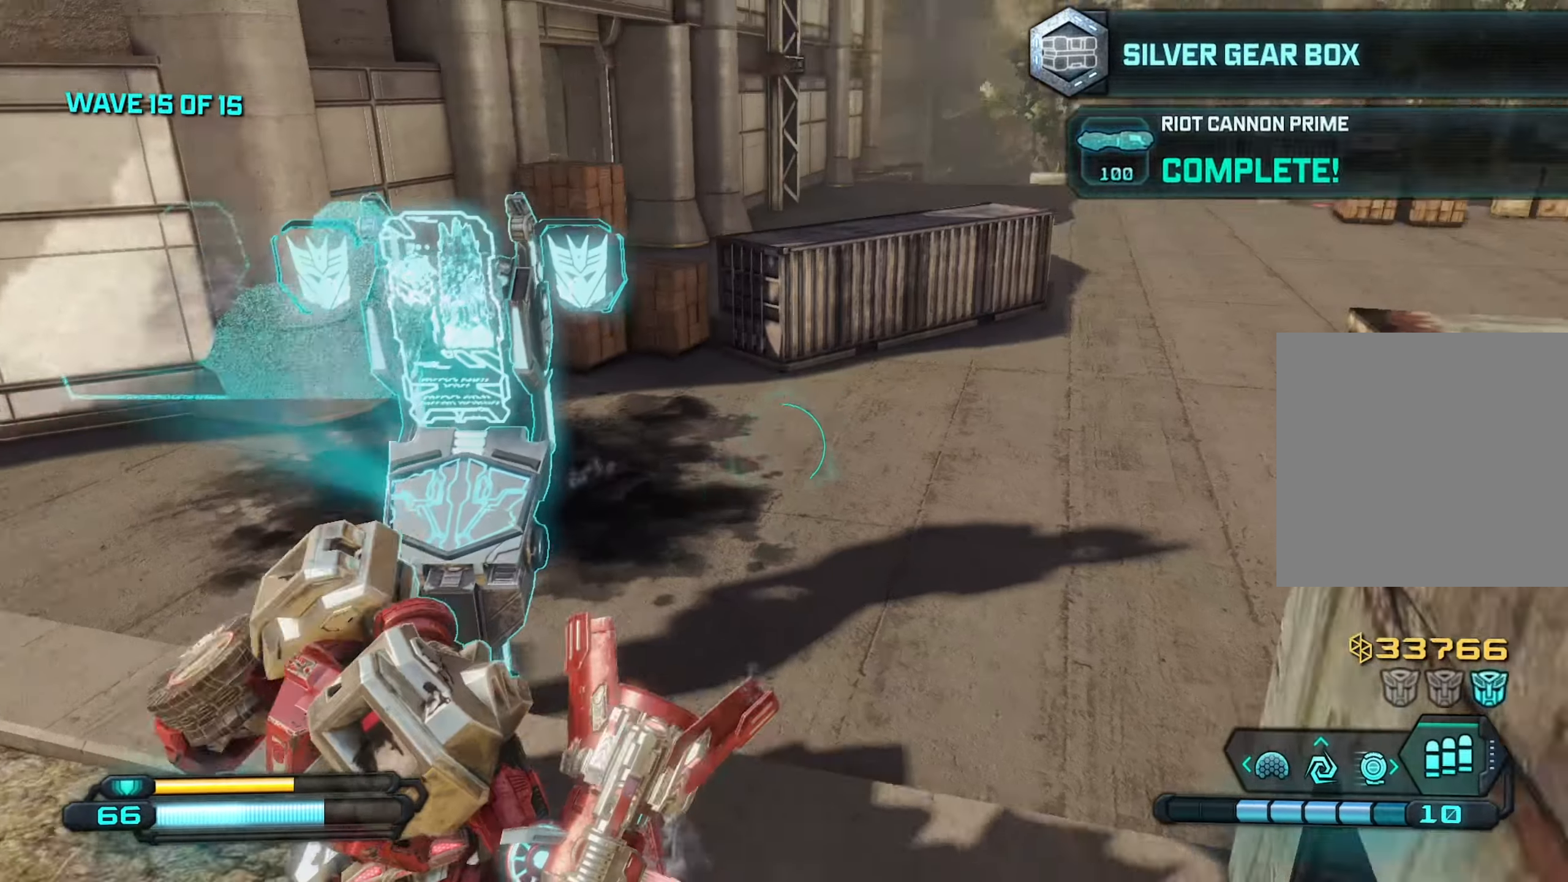
{"buttons": [], "left_stick": "right", "right_stick": "left", "events": [[17, "right_stick", "up"], [84, "X", "down"], [84, "left_stick", "up"], [184, "X", "up"], [184, "right_stick", "left"], [200, "left_stick", "up-right"], [284, "X", "down"], [300, "left_stick", "right"], [367, "X", "up"]]}
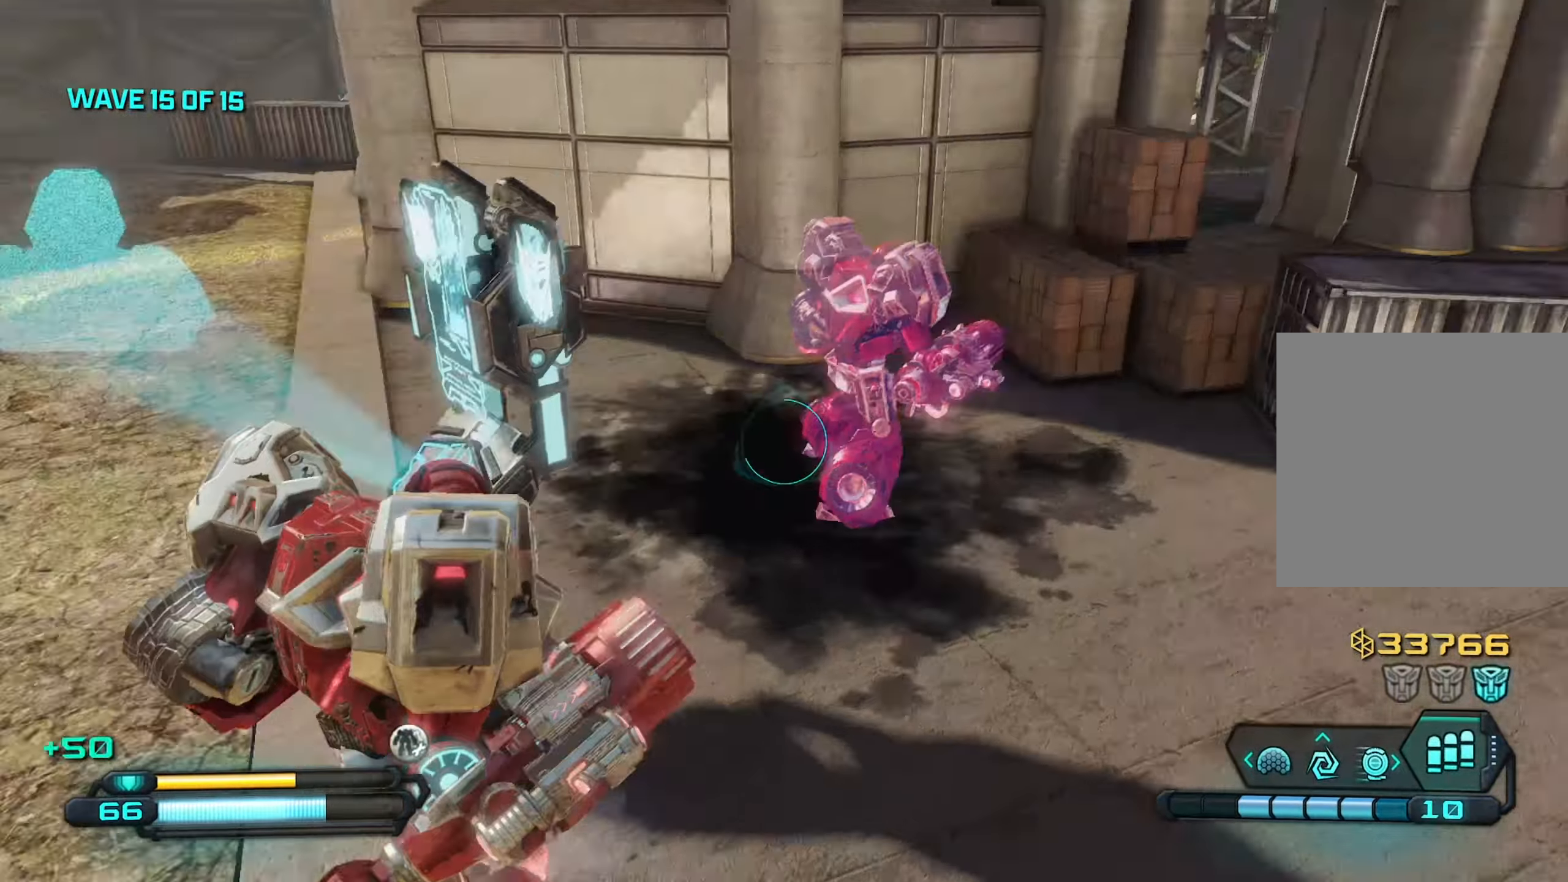
{"buttons": [], "left_stick": "down", "right_stick": "left", "events": [[84, "left_stick", "down-right"], [200, "right_stick", "up-left"], [467, "left_stick", "down"], [484, "right_stick", "left"]]}
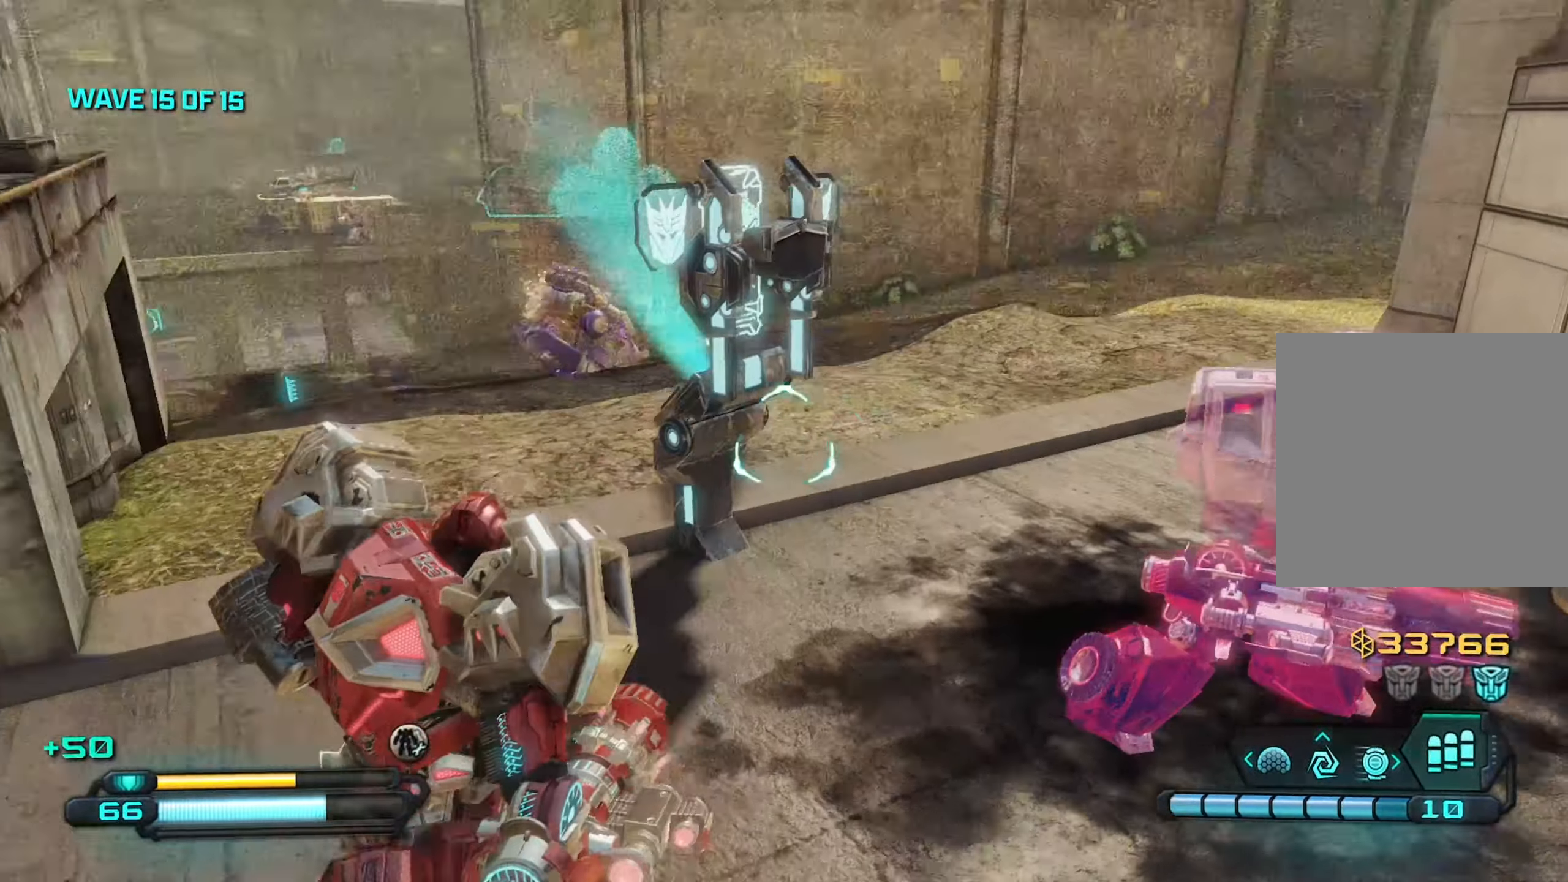
{"buttons": [], "left_stick": "up", "right_stick": "up", "events": [[100, "left_stick", "down-left"], [134, "A", "down"], [134, "right_stick", "up-left"], [217, "left_stick", "up-left"], [234, "A", "up"], [317, "left_stick", "up-right"], [333, "right_stick", "up"], [350, "Y", "down"], [450, "Y", "up"], [450, "left_stick", "up"]]}
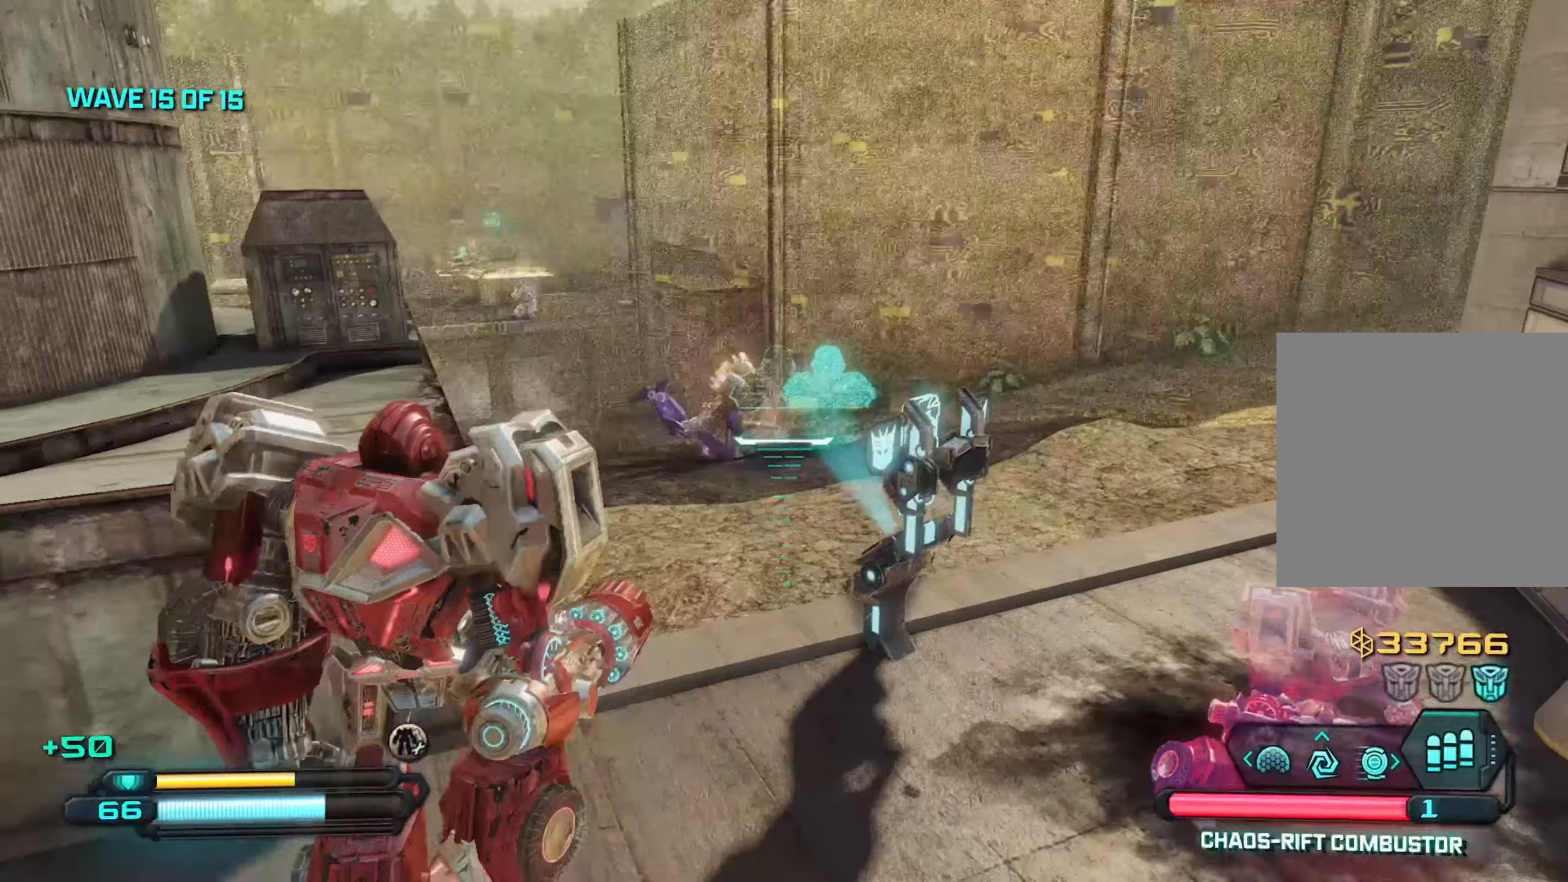
{"buttons": [], "left_stick": "down", "right_stick": "center", "events": [[100, "right_stick", "up-left"], [250, "left_stick", "down"], [316, "R2", "down"], [316, "right_stick", "center"], [450, "R2", "up"]]}
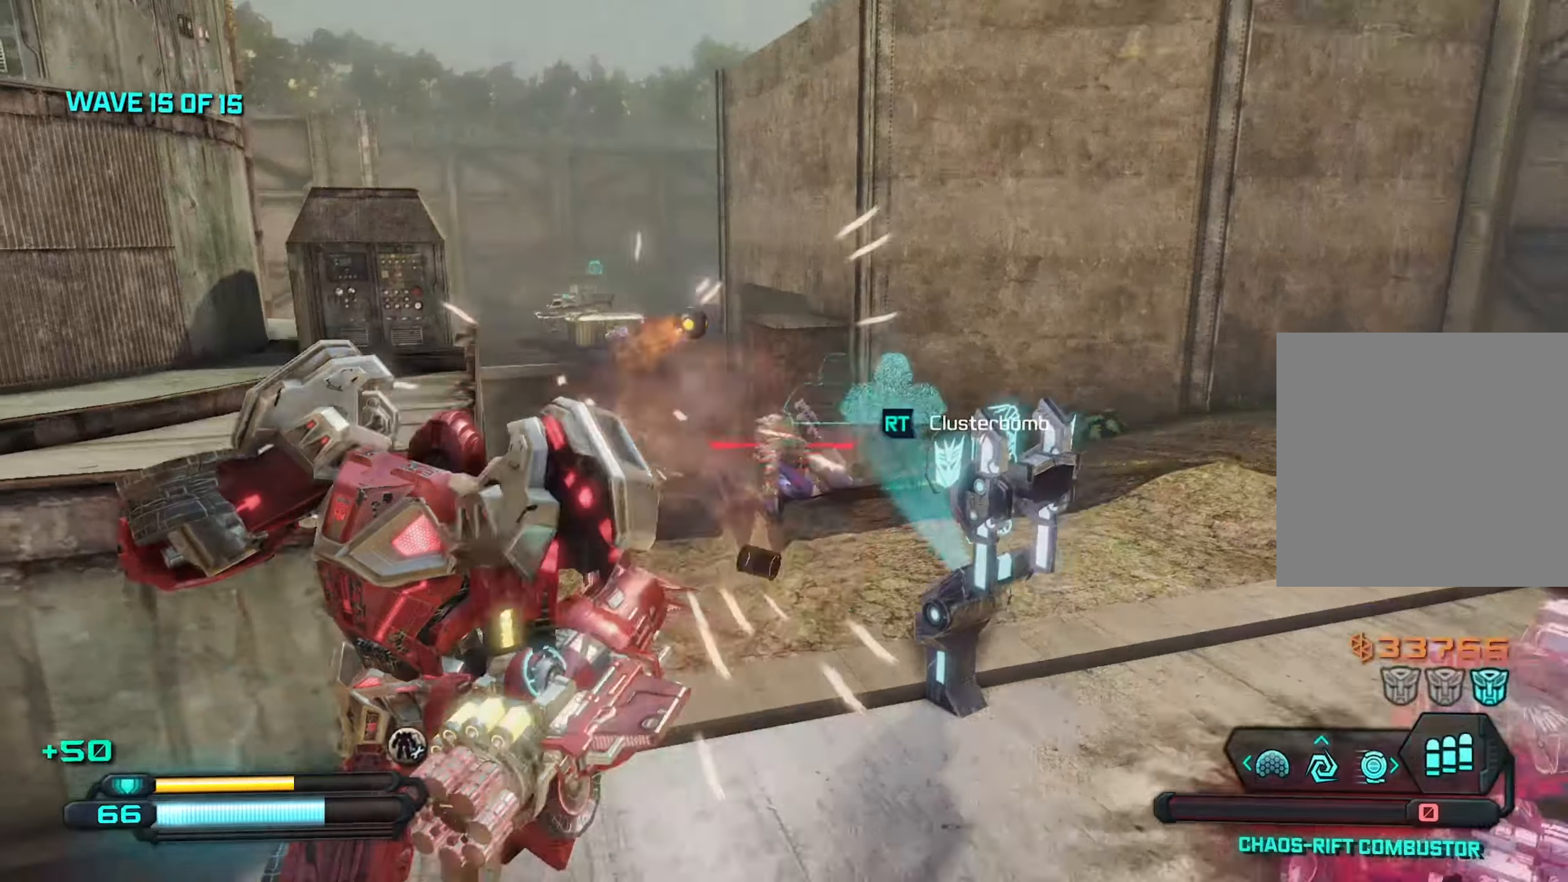
{"buttons": ["R2"], "left_stick": "down", "right_stick": "center", "events": [[450, "R2", "down"]]}
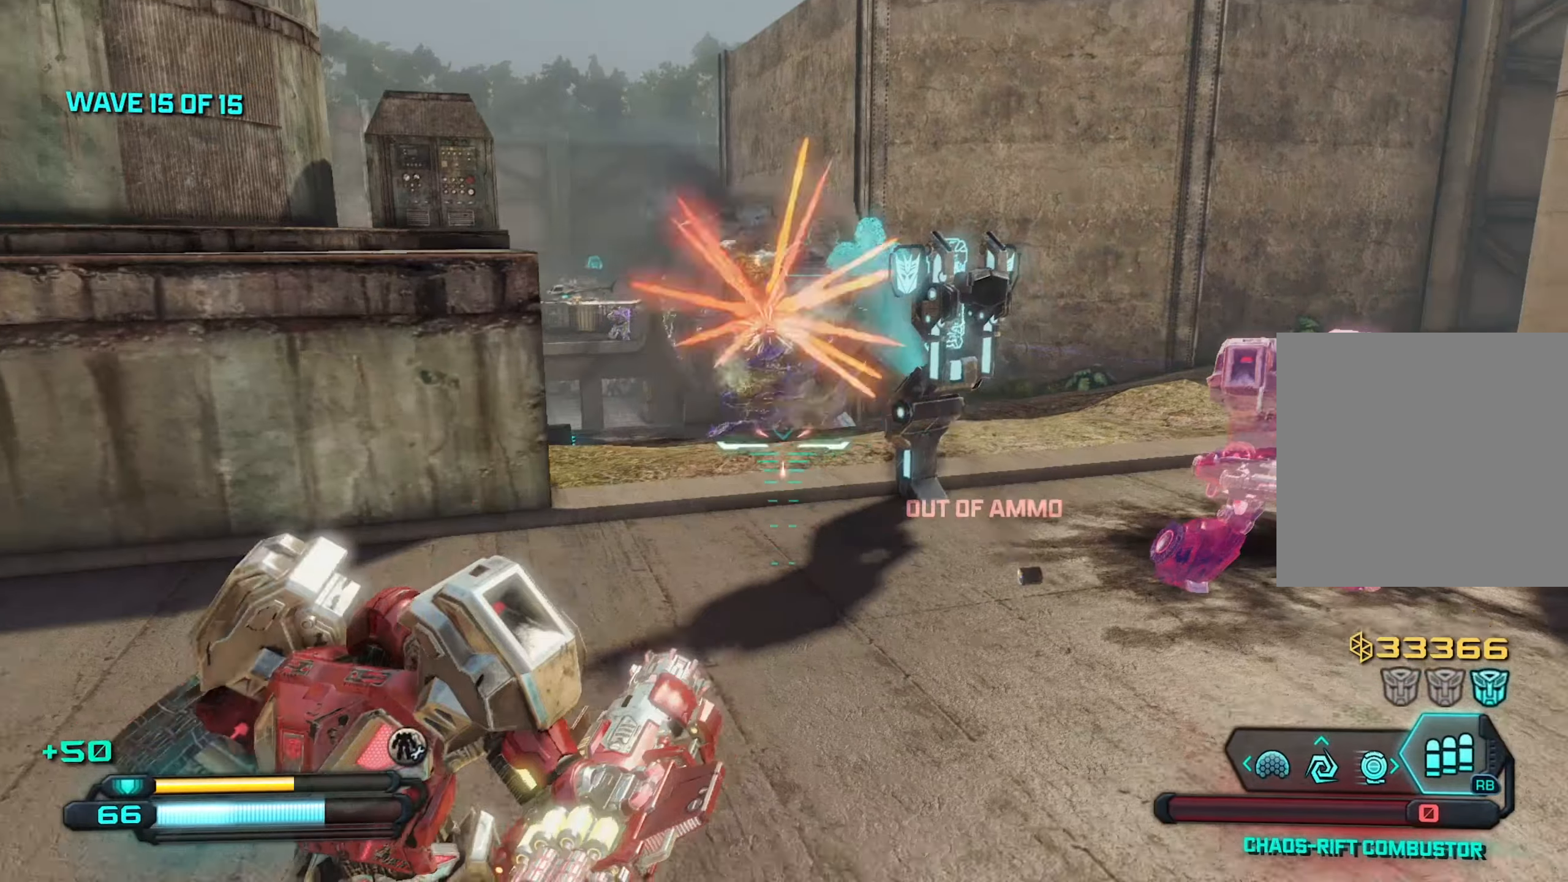
{"buttons": [], "left_stick": "down-left", "right_stick": "center", "events": [[116, "R2", "up"], [133, "R1", "down"], [266, "R1", "up"], [300, "left_stick", "down-left"]]}
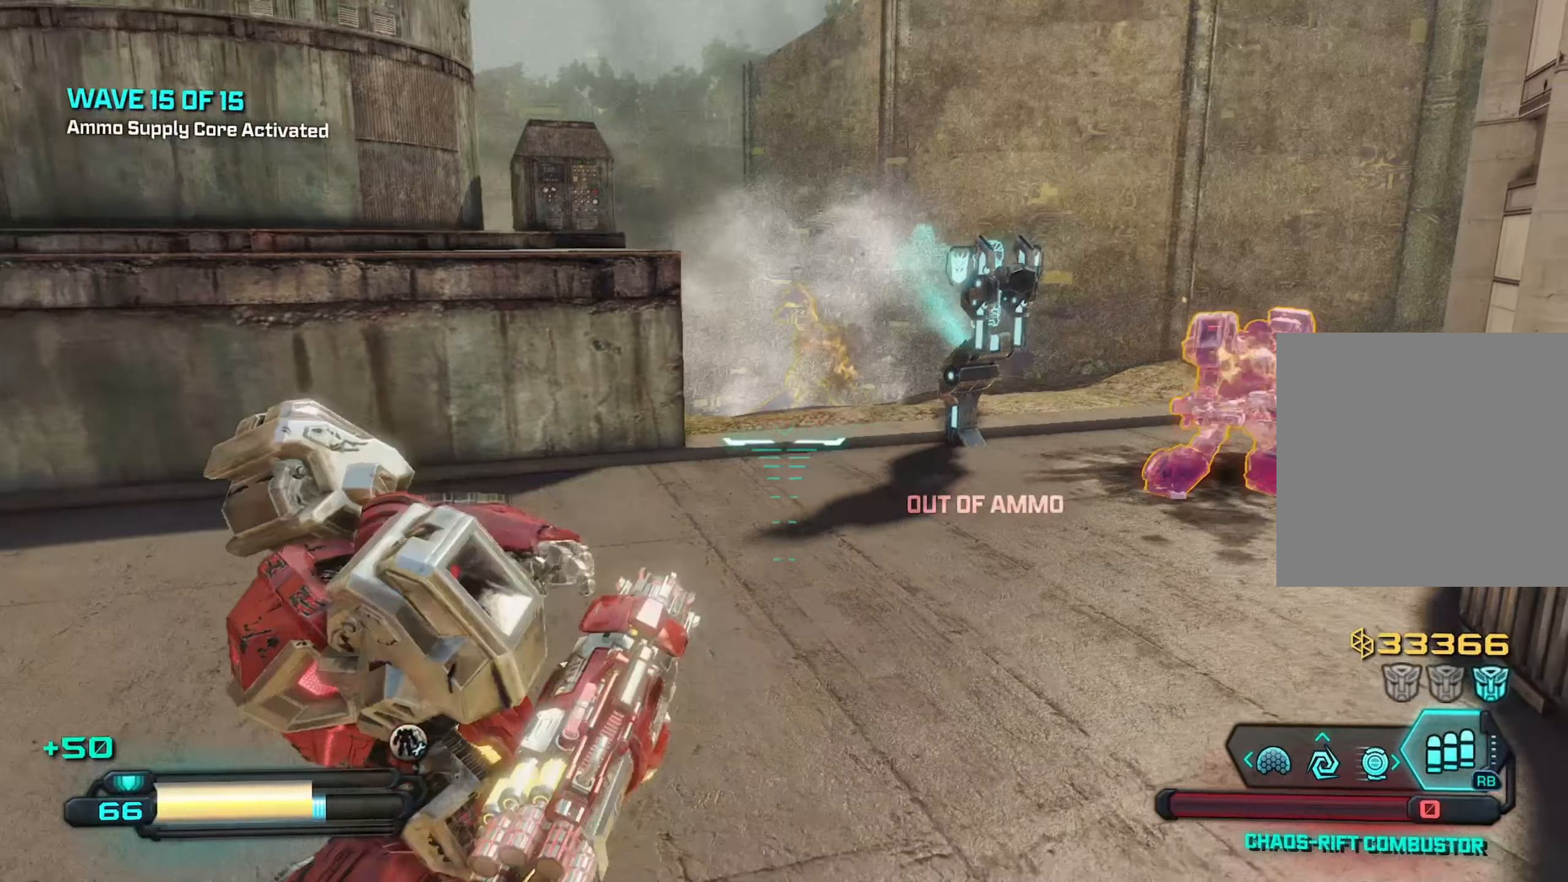
{"buttons": [], "left_stick": "up", "right_stick": "center", "events": [[250, "left_stick", "up-left"], [316, "left_stick", "up"]]}
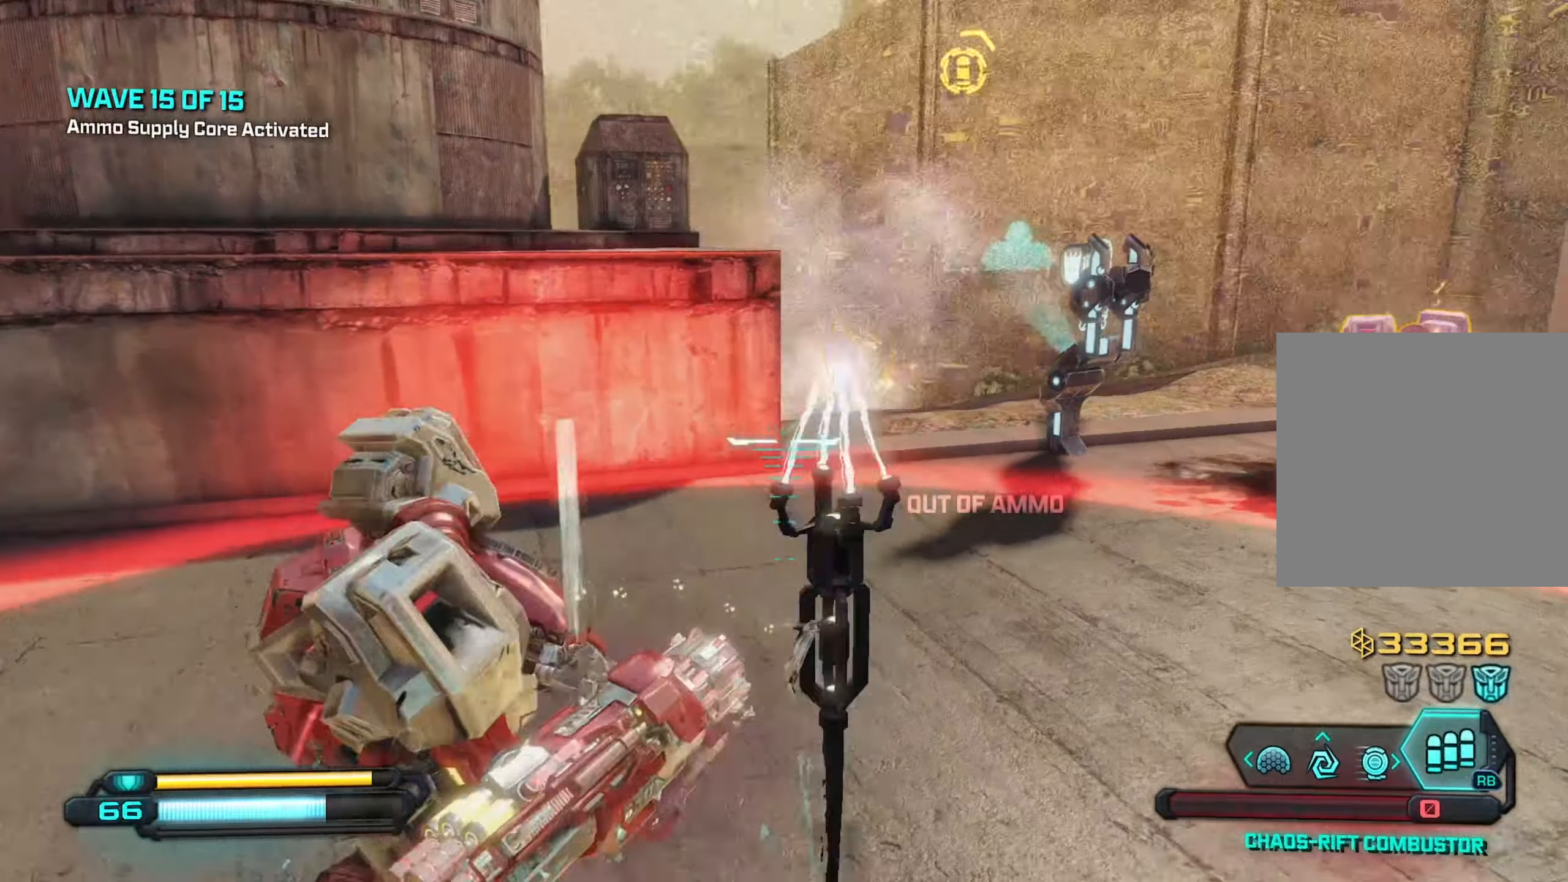
{"buttons": [], "left_stick": "up-right", "right_stick": "center", "events": [[466, "left_stick", "up-right"]]}
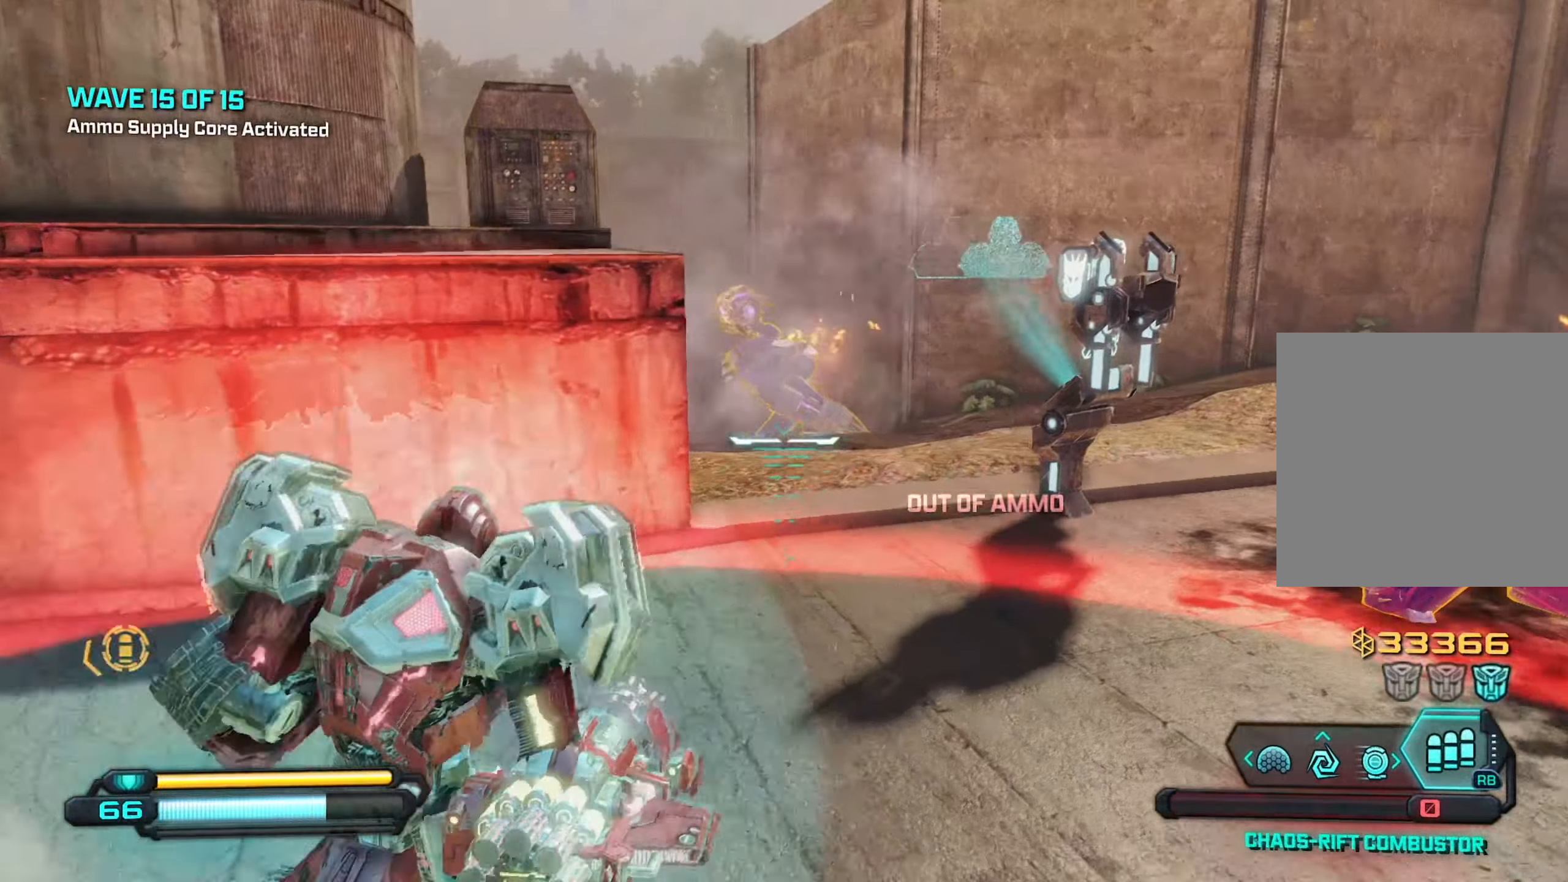
{"buttons": [], "left_stick": "up", "right_stick": "up-left", "events": [[116, "left_stick", "up"], [266, "left_stick", "up-right"], [366, "right_stick", "up-left"], [416, "left_stick", "up"]]}
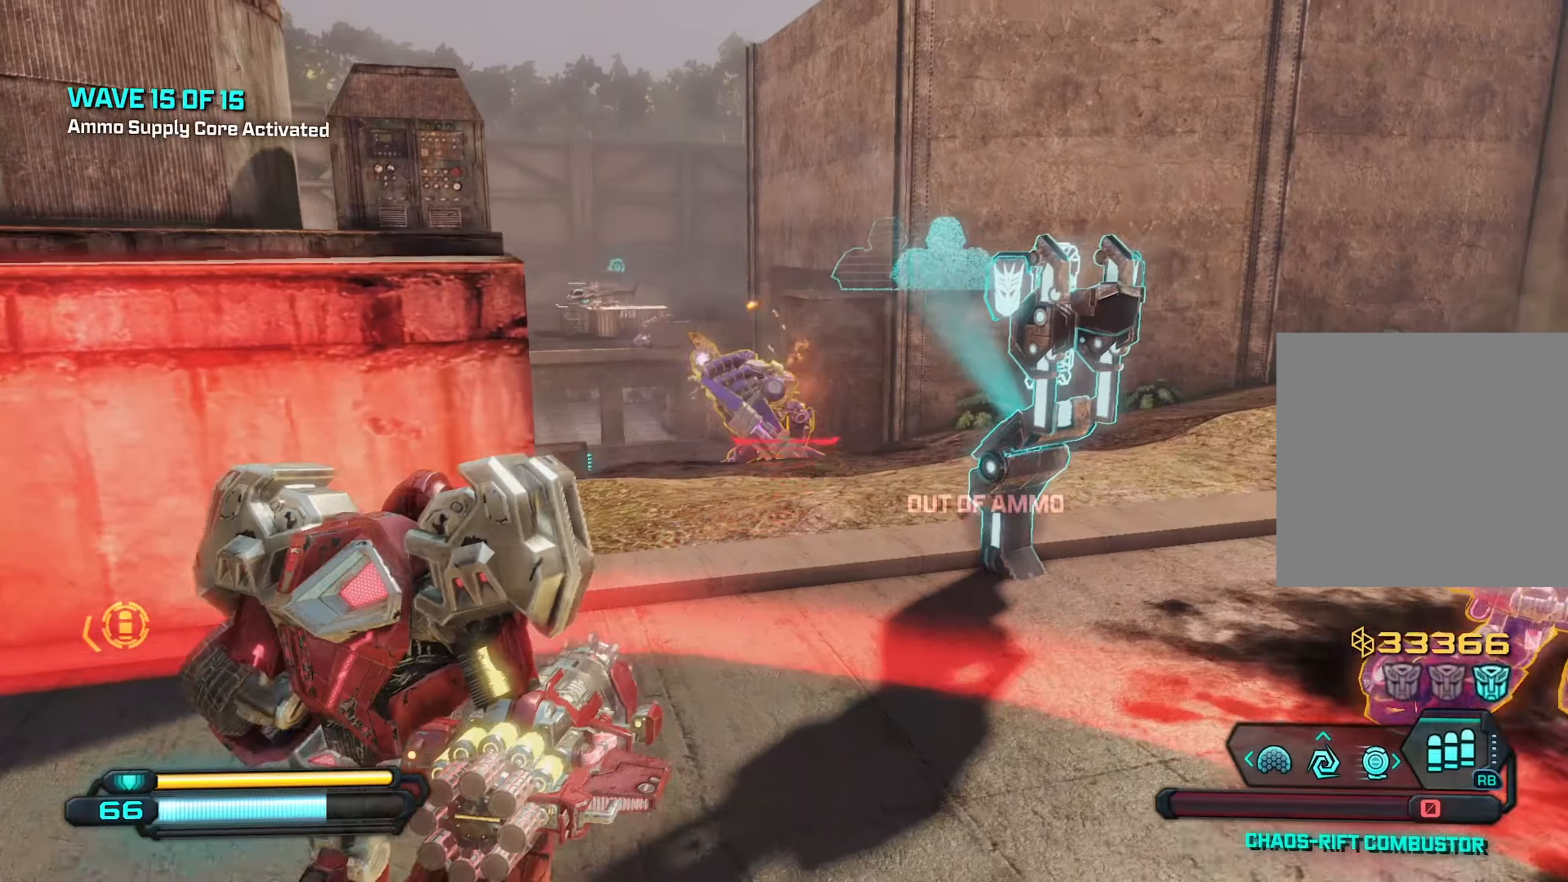
{"buttons": [], "left_stick": "up-left", "right_stick": "center", "events": [[66, "left_stick", "up-left"], [183, "right_stick", "center"]]}
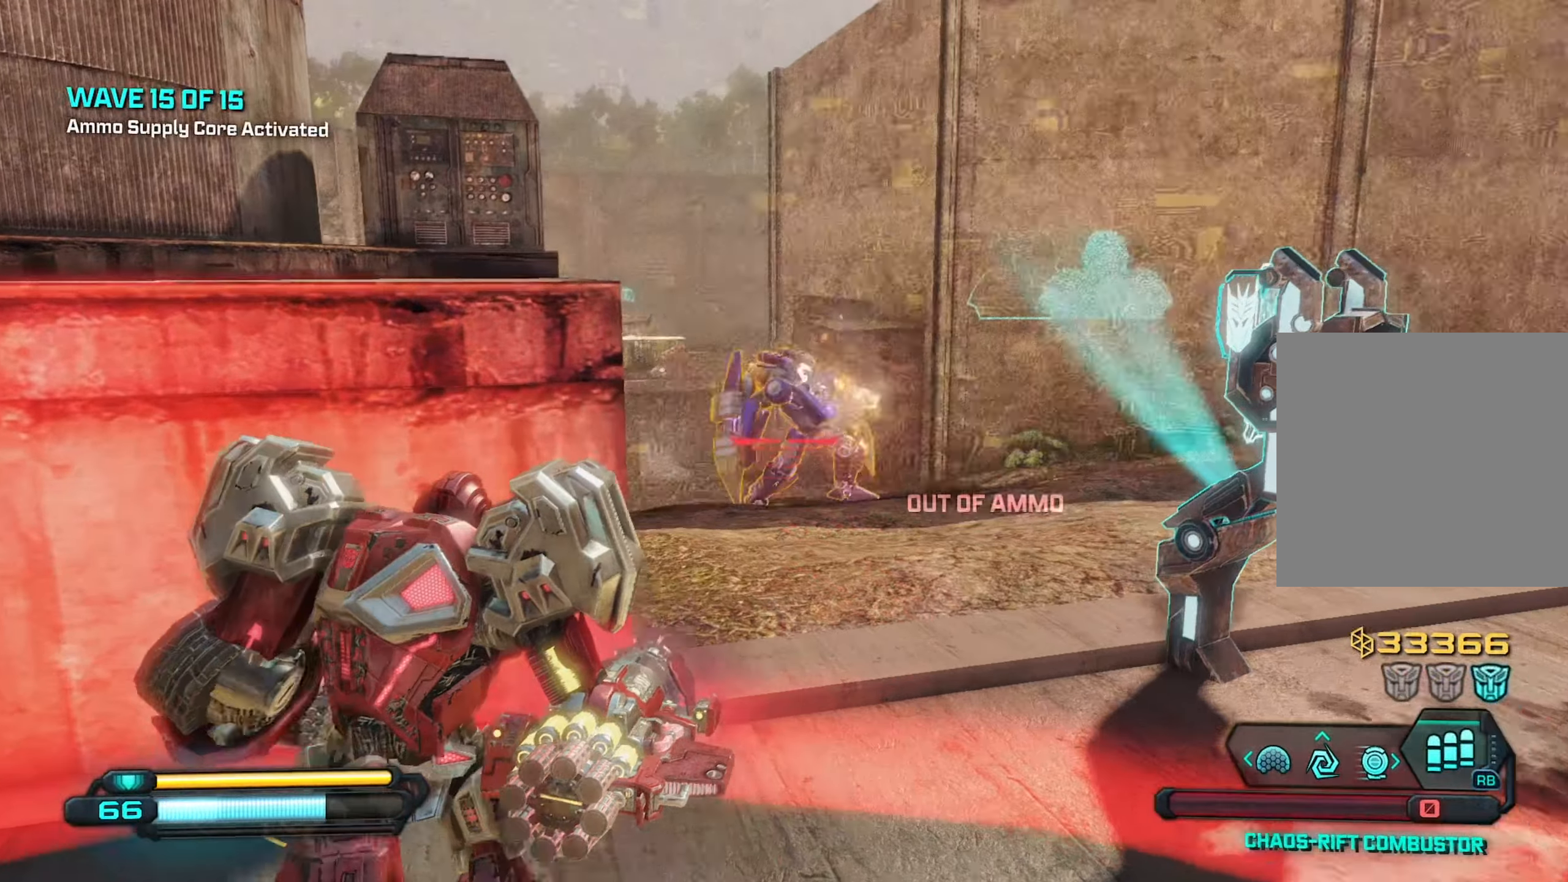
{"buttons": [], "left_stick": "down", "right_stick": "right", "events": [[16, "left_stick", "up"], [216, "left_stick", "center"], [300, "left_stick", "down"], [366, "right_stick", "right"]]}
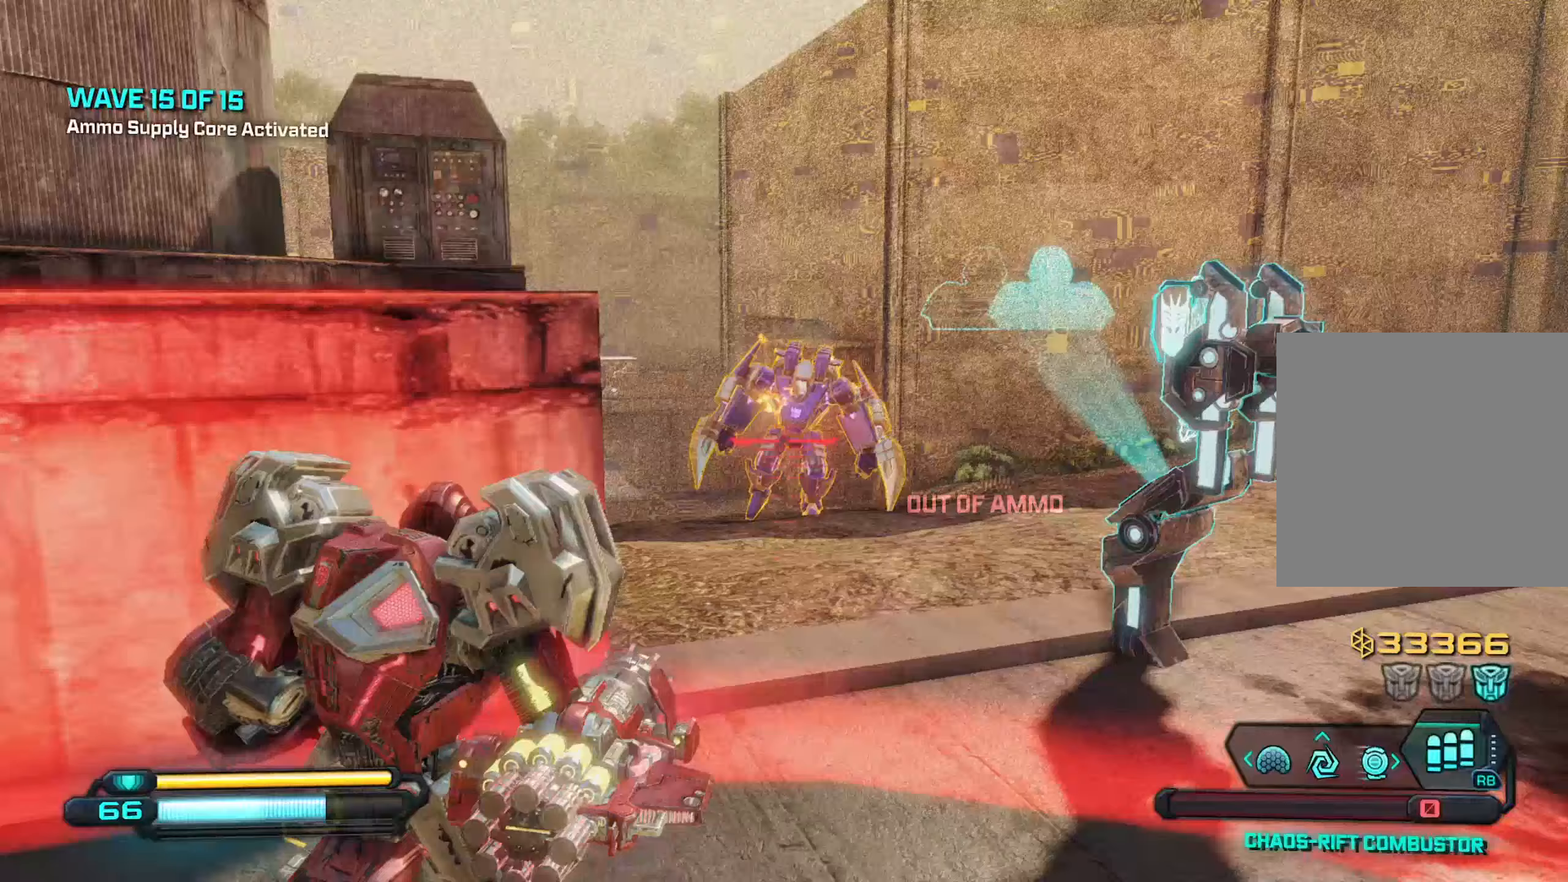
{"buttons": [], "left_stick": "down", "right_stick": "center", "events": [[183, "right_stick", "center"]]}
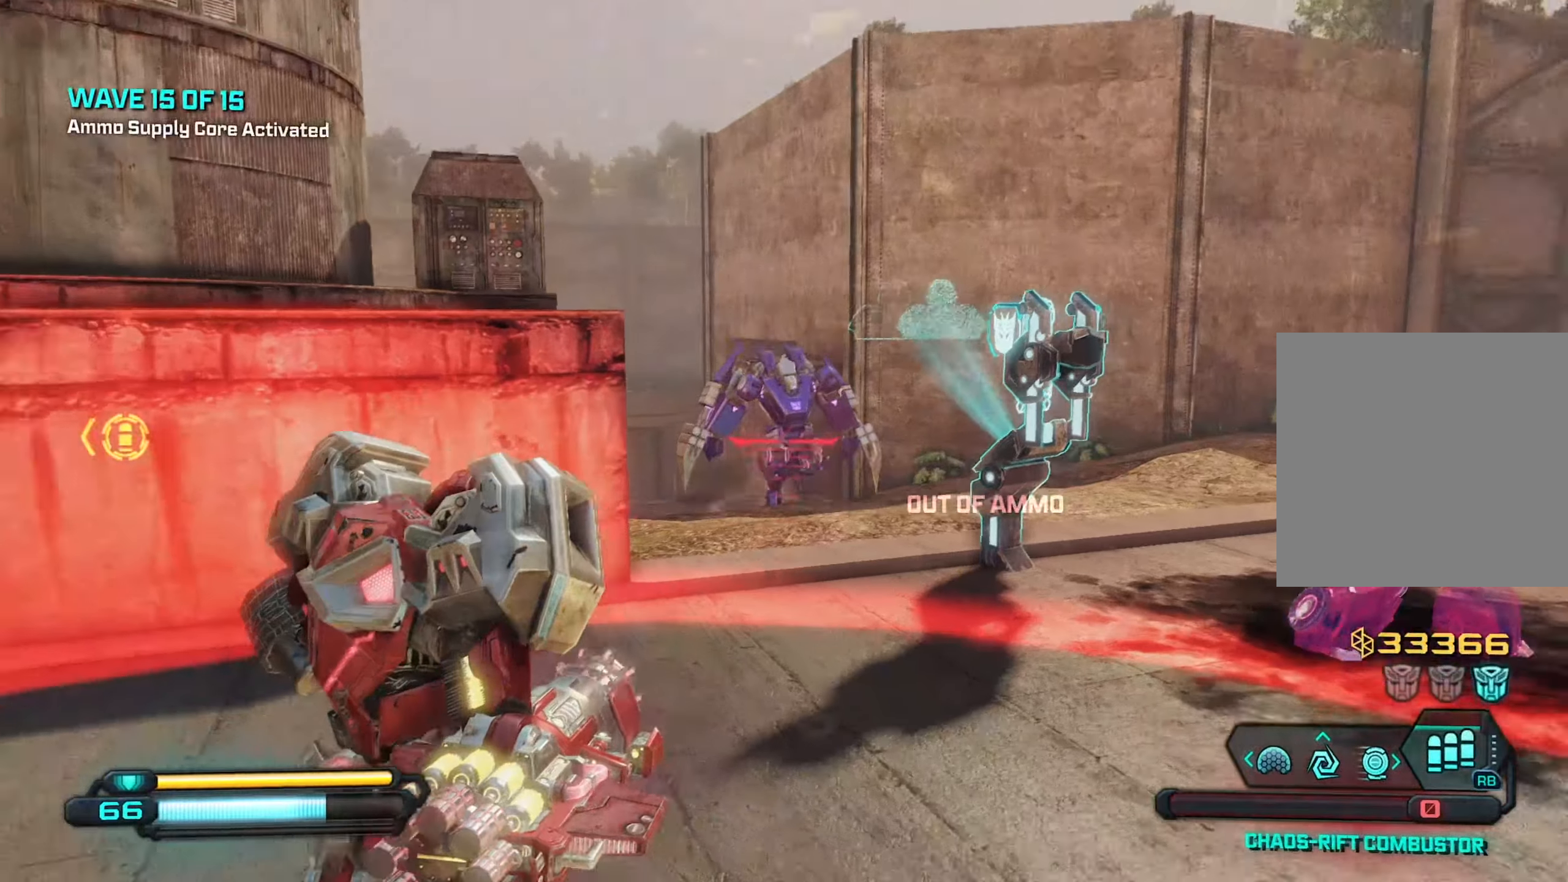
{"buttons": [], "left_stick": "down", "right_stick": "center", "events": []}
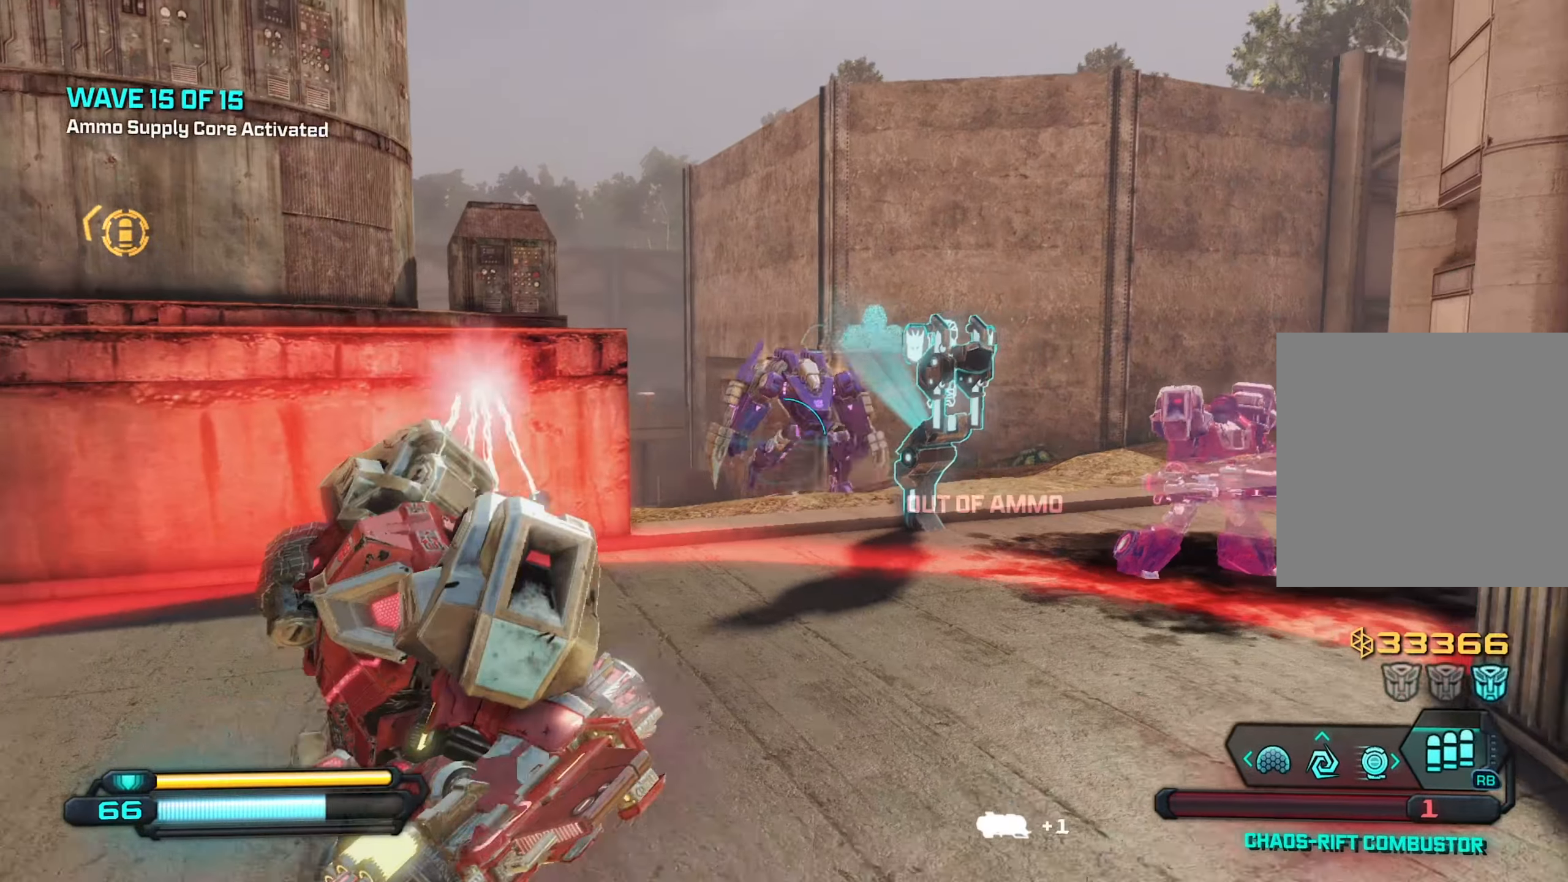
{"buttons": [], "left_stick": "right", "right_stick": "center", "events": [[250, "left_stick", "down-right"], [450, "left_stick", "right"]]}
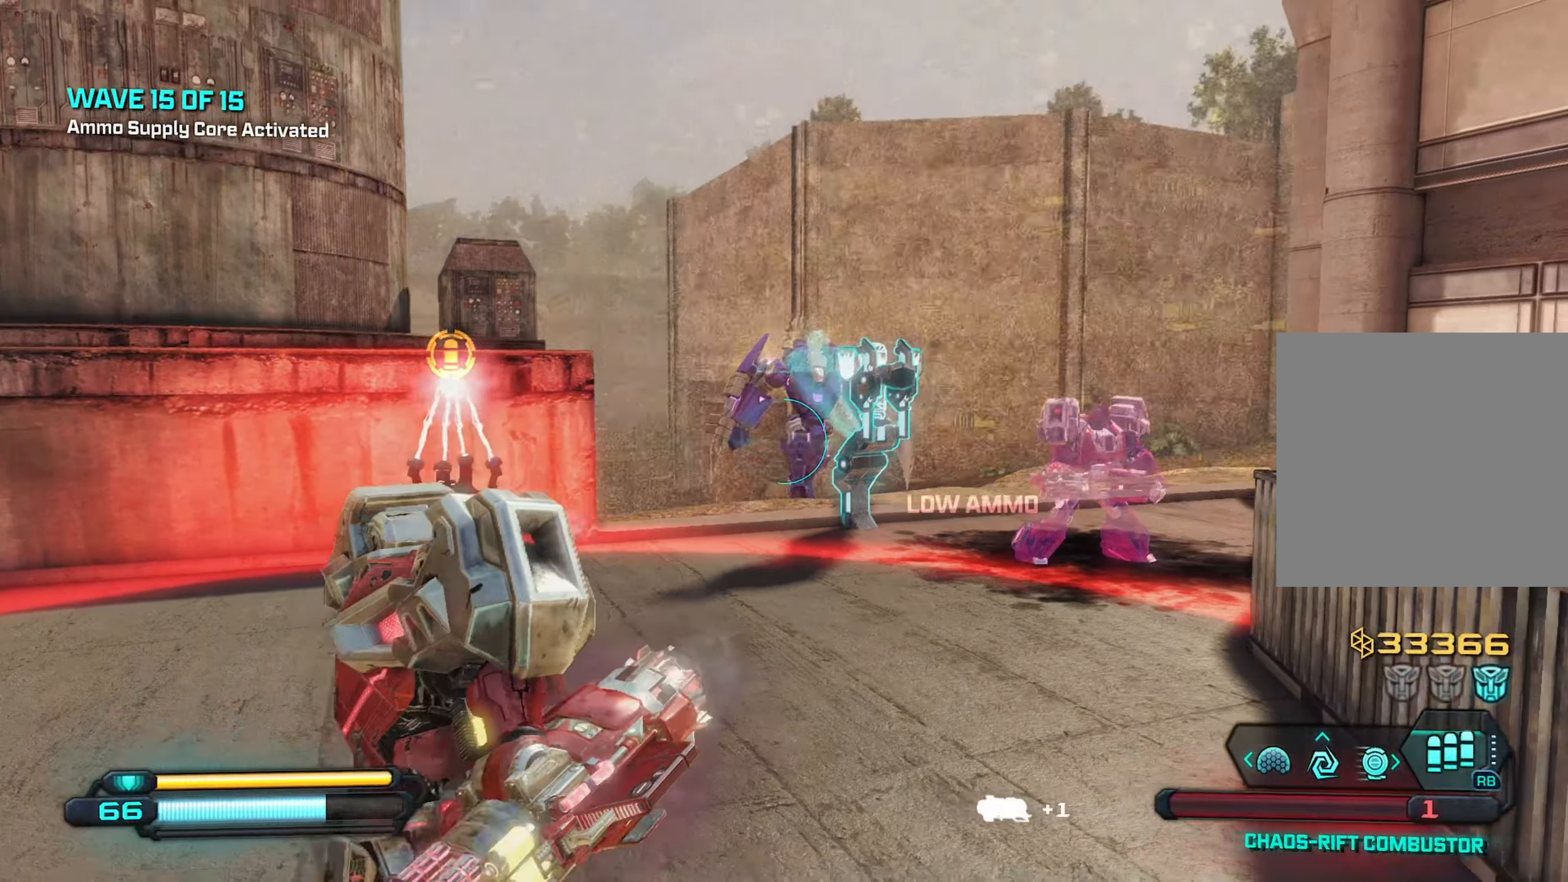
{"buttons": [], "left_stick": "up-left", "right_stick": "right", "events": [[100, "left_stick", "up-right"], [333, "right_stick", "right"], [383, "left_stick", "up-left"]]}
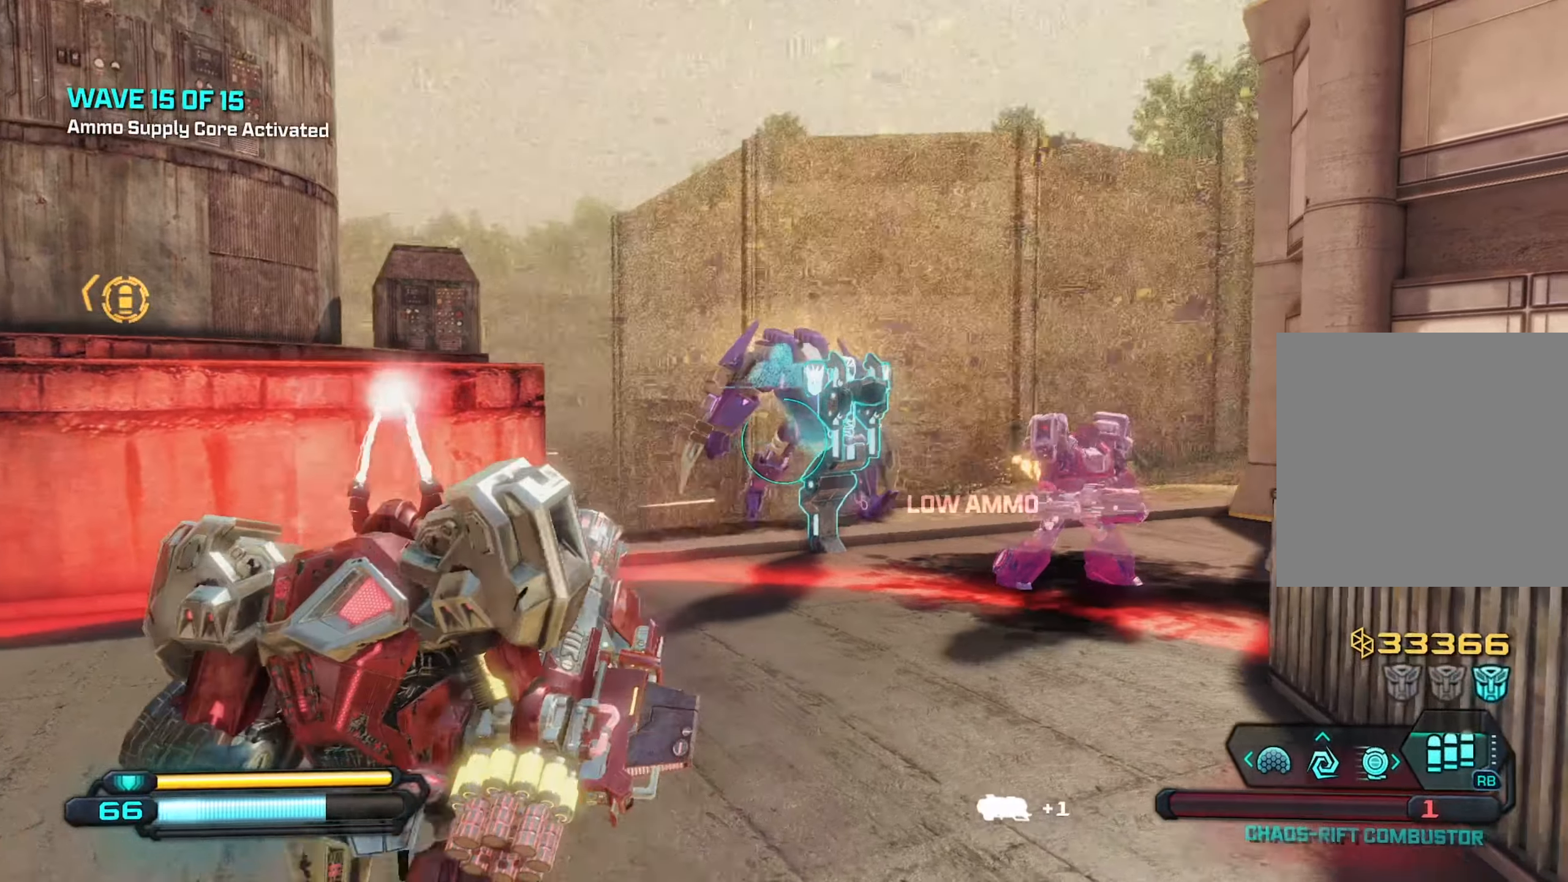
{"buttons": [], "left_stick": "up-left", "right_stick": "right", "events": []}
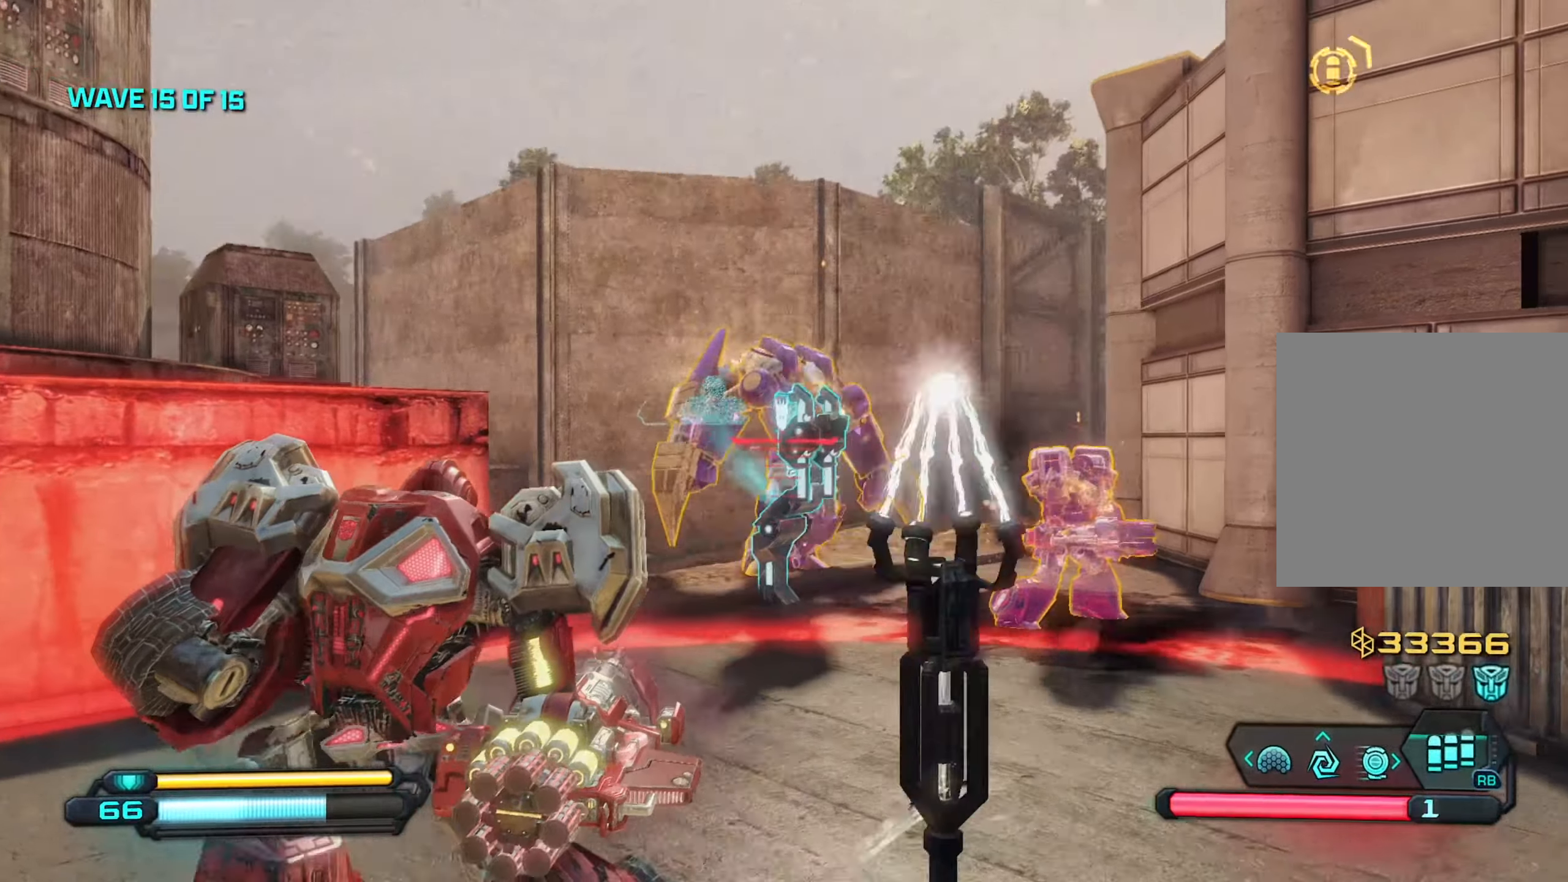
{"buttons": [], "left_stick": "down-left", "right_stick": "center", "events": [[150, "right_stick", "up-right"], [450, "right_stick", "center"], [467, "left_stick", "down-left"]]}
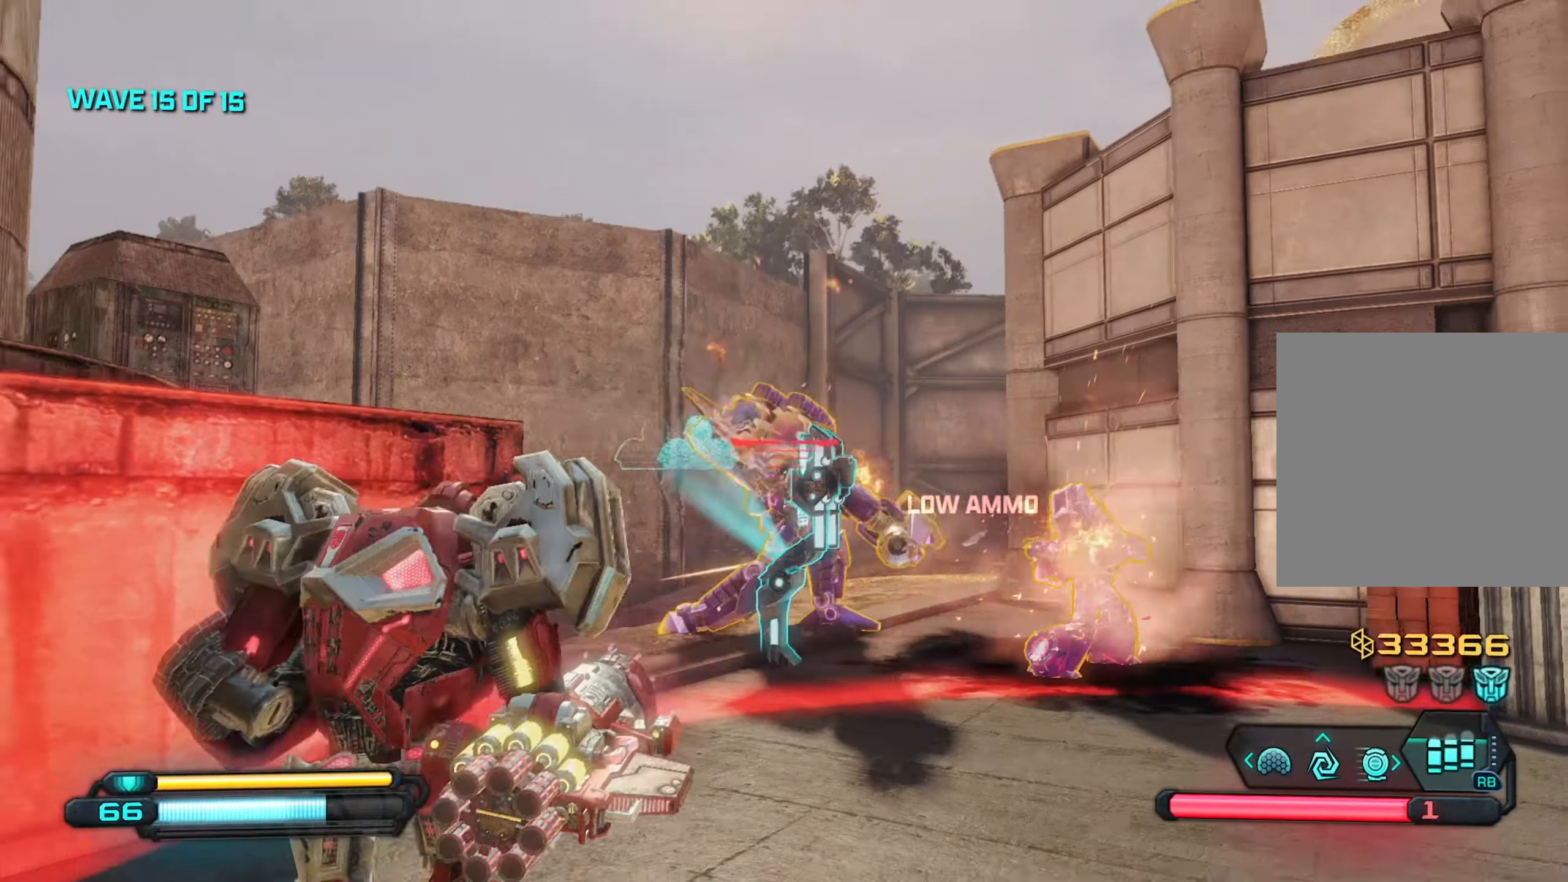
{"buttons": ["R2"], "left_stick": "down-right", "right_stick": "down", "events": [[33, "right_stick", "down-right"], [67, "left_stick", "down-right"], [183, "left_stick", "down"], [183, "right_stick", "down-left"], [333, "left_stick", "down-right"], [350, "right_stick", "down"], [467, "R2", "down"]]}
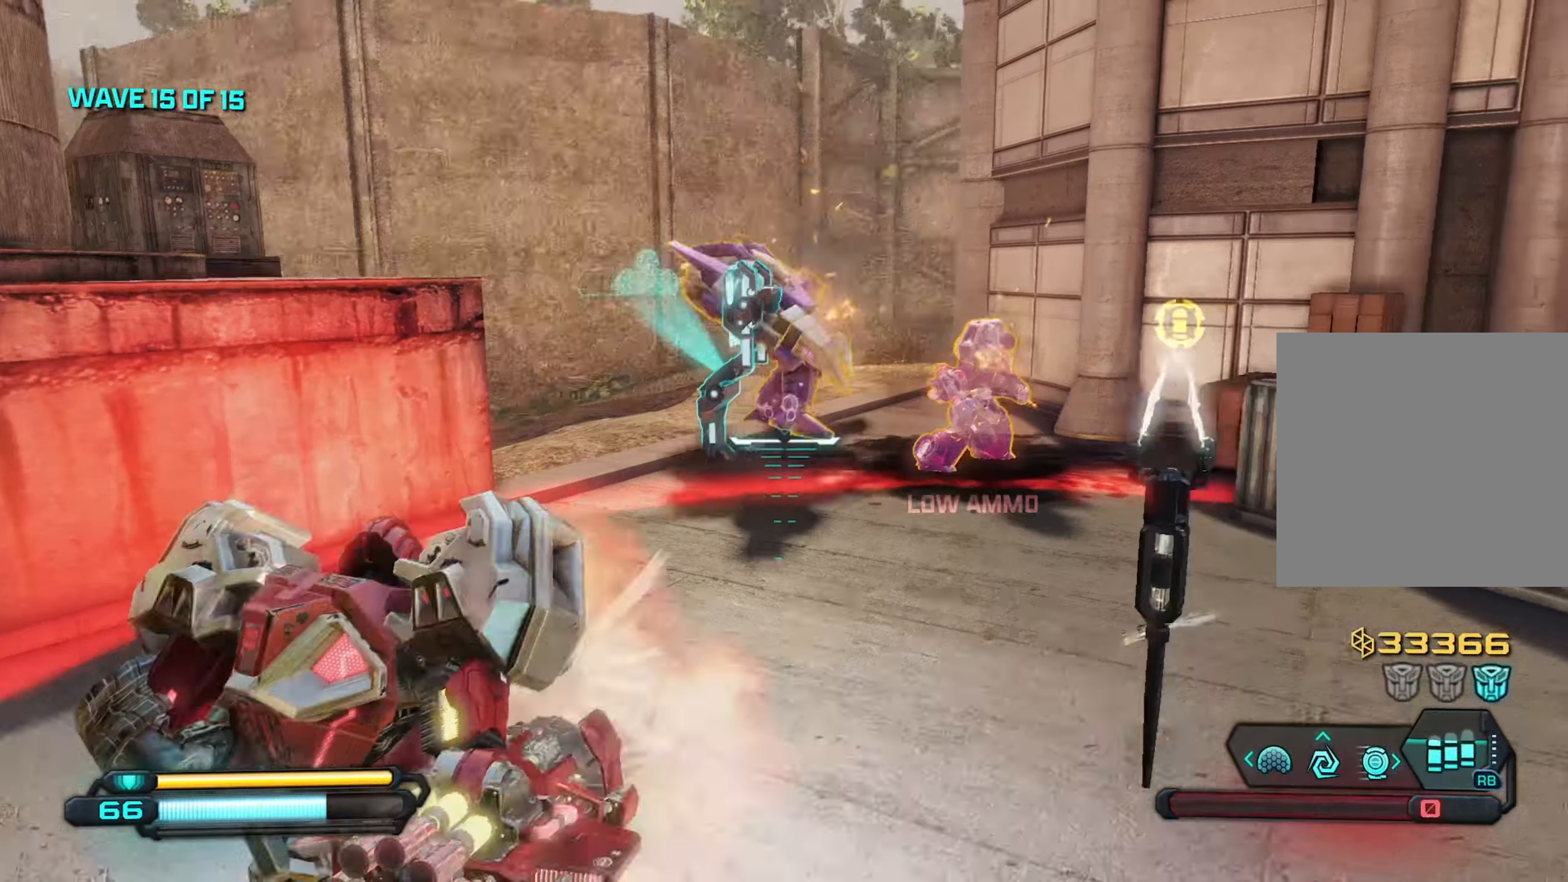
{"buttons": [], "left_stick": "down", "right_stick": "center", "events": [[17, "right_stick", "down-right"], [167, "R2", "up"], [233, "right_stick", "center"], [383, "left_stick", "down"]]}
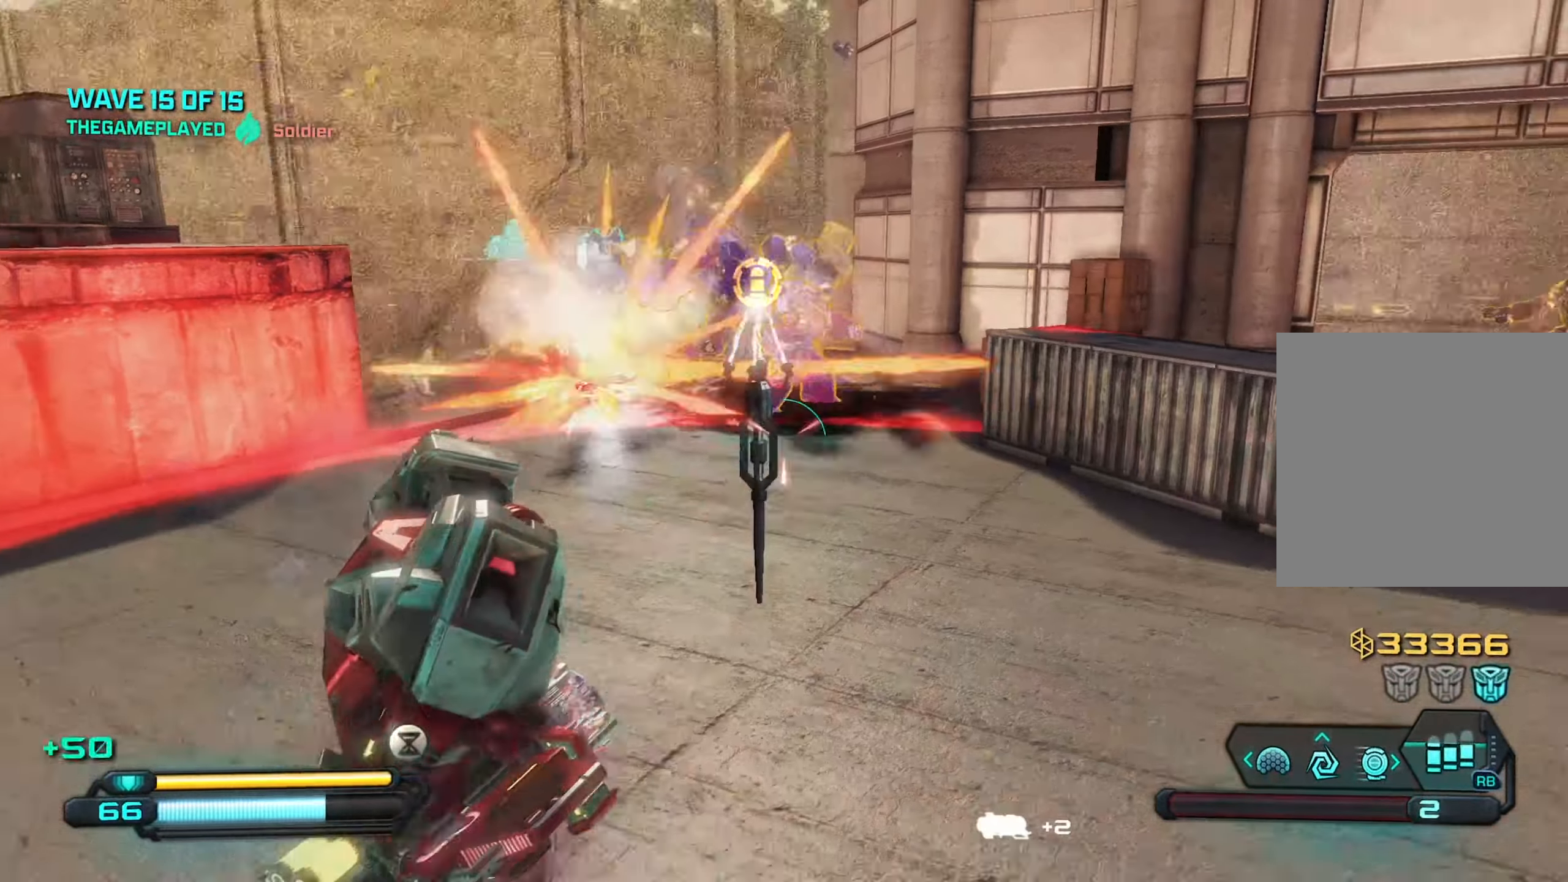
{"buttons": [], "left_stick": "down-left", "right_stick": "up-right", "events": [[50, "left_stick", "down-left"], [417, "right_stick", "up-right"]]}